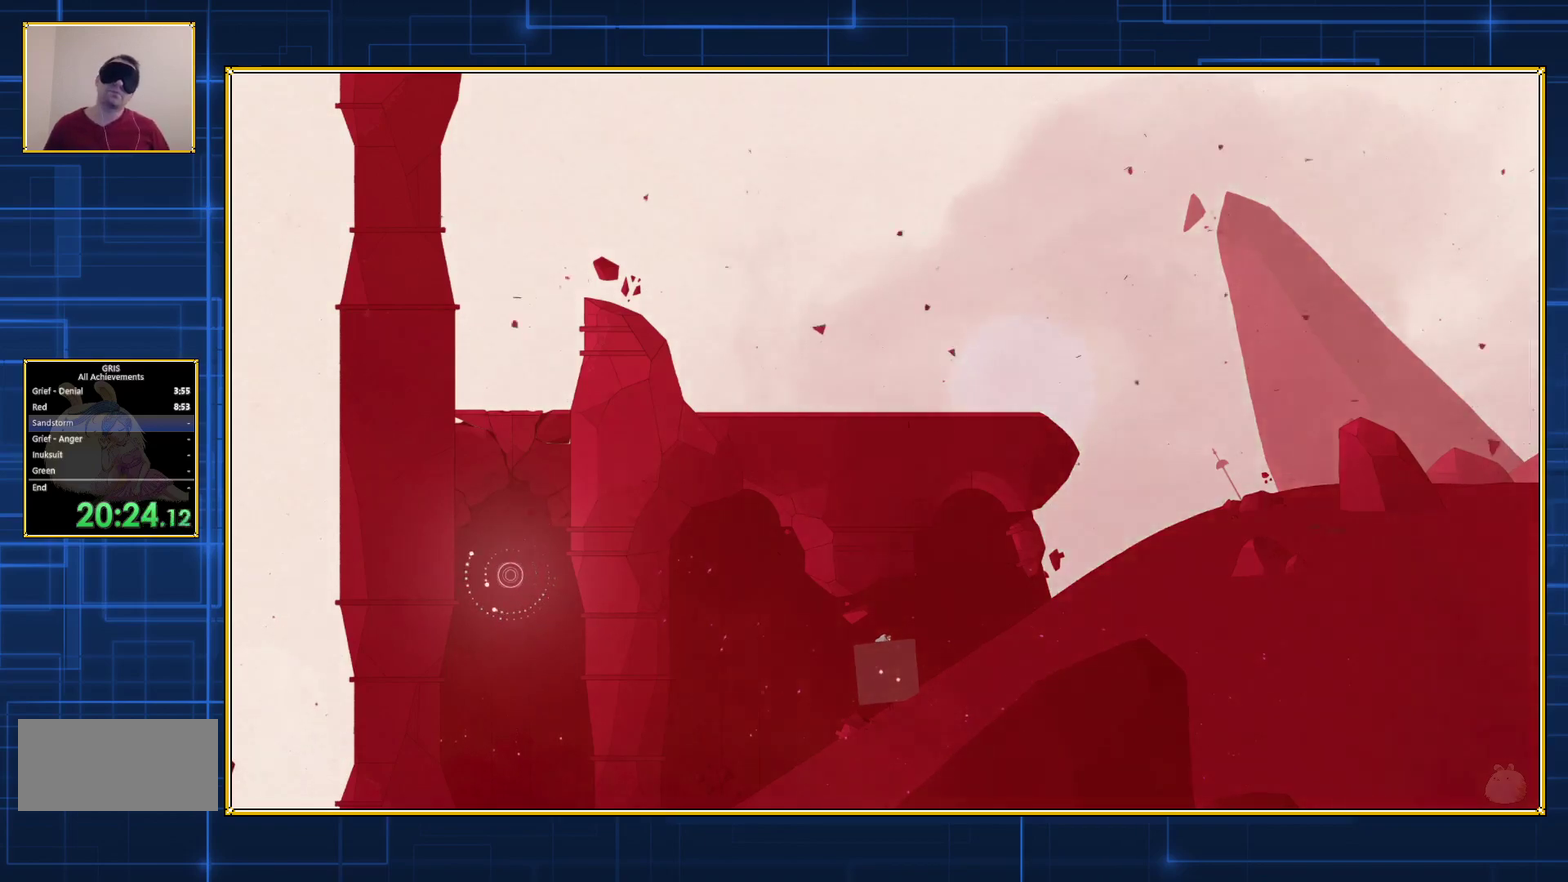
Gameplay with a controller (Nintendo layout); each line is a JSON object with the inputs held at the frame after it. "events" lists button and stick changes between this image and that frame as [ms after this image, input, new state], when the widget could be followed in between. Not read: L3 R3.
{"buttons": ["Y"], "events": []}
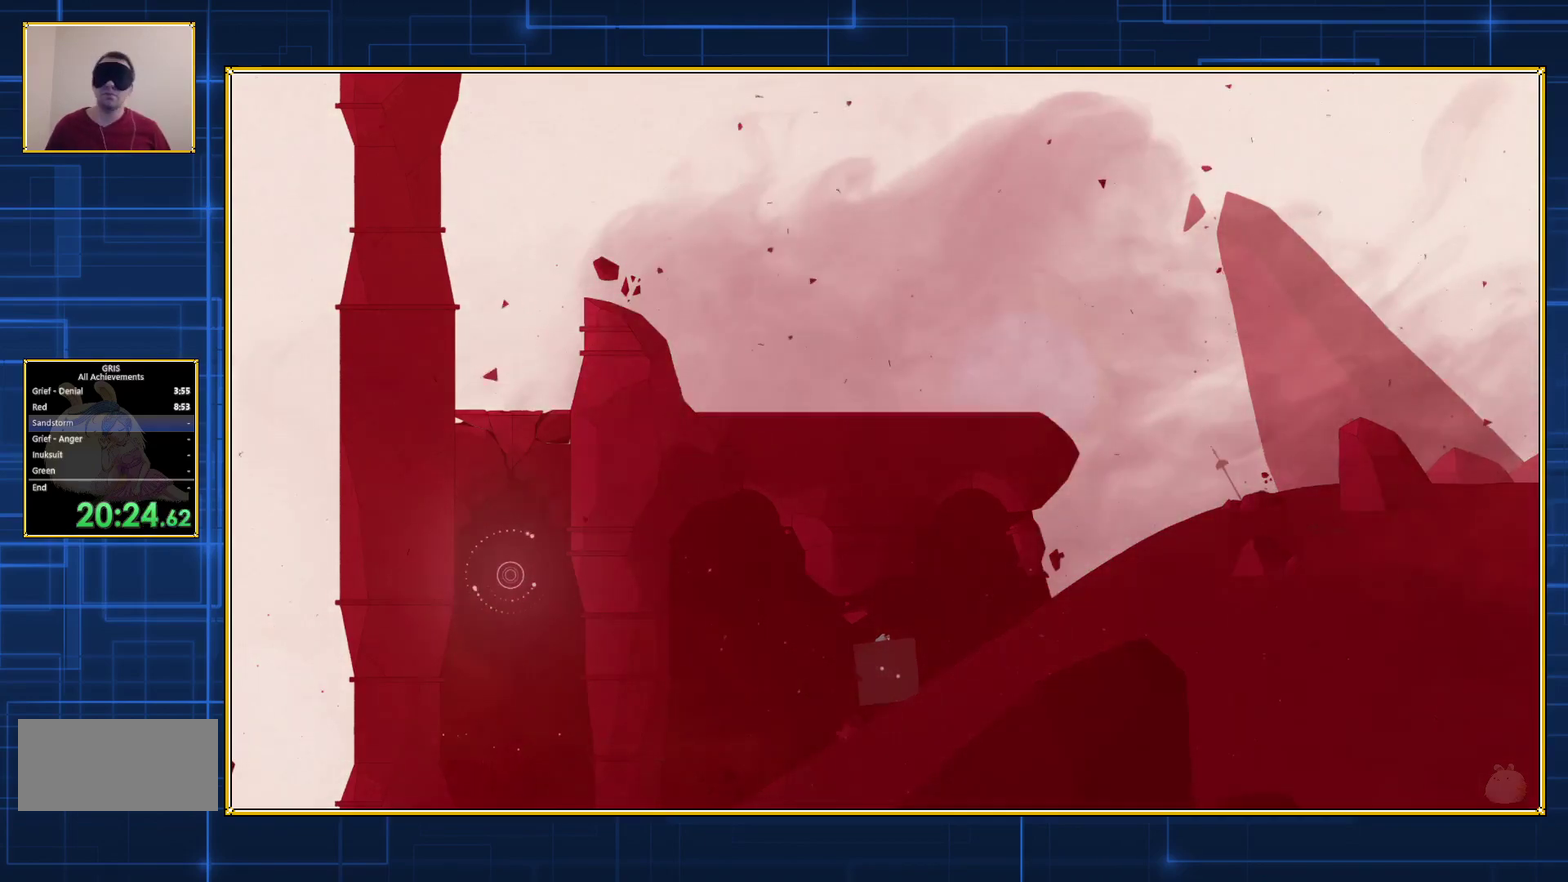
{"buttons": ["Y"], "events": []}
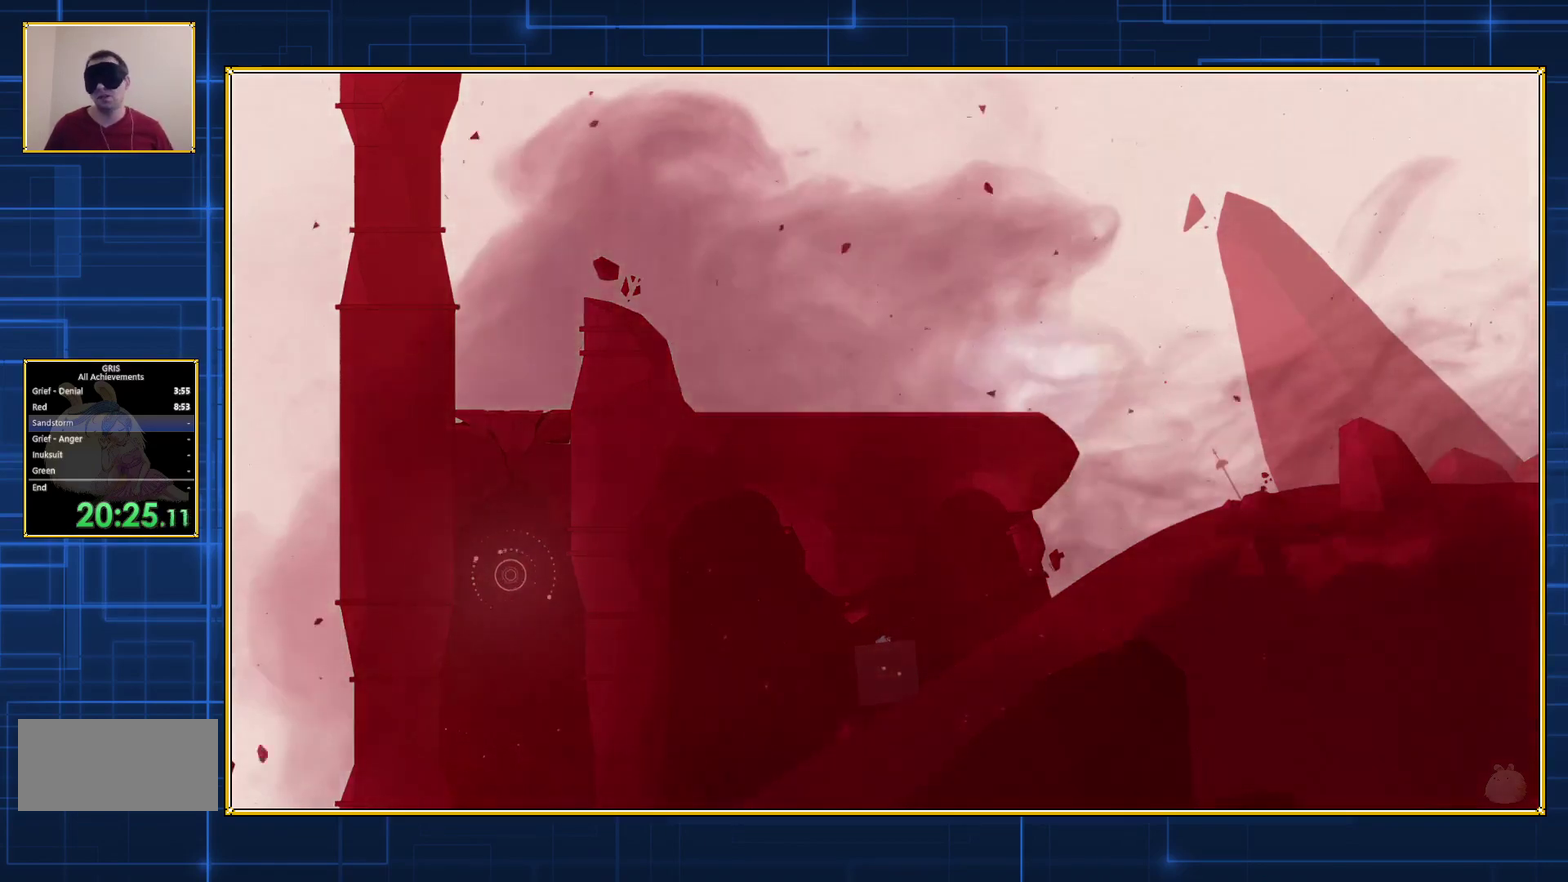
{"buttons": ["Y"], "events": []}
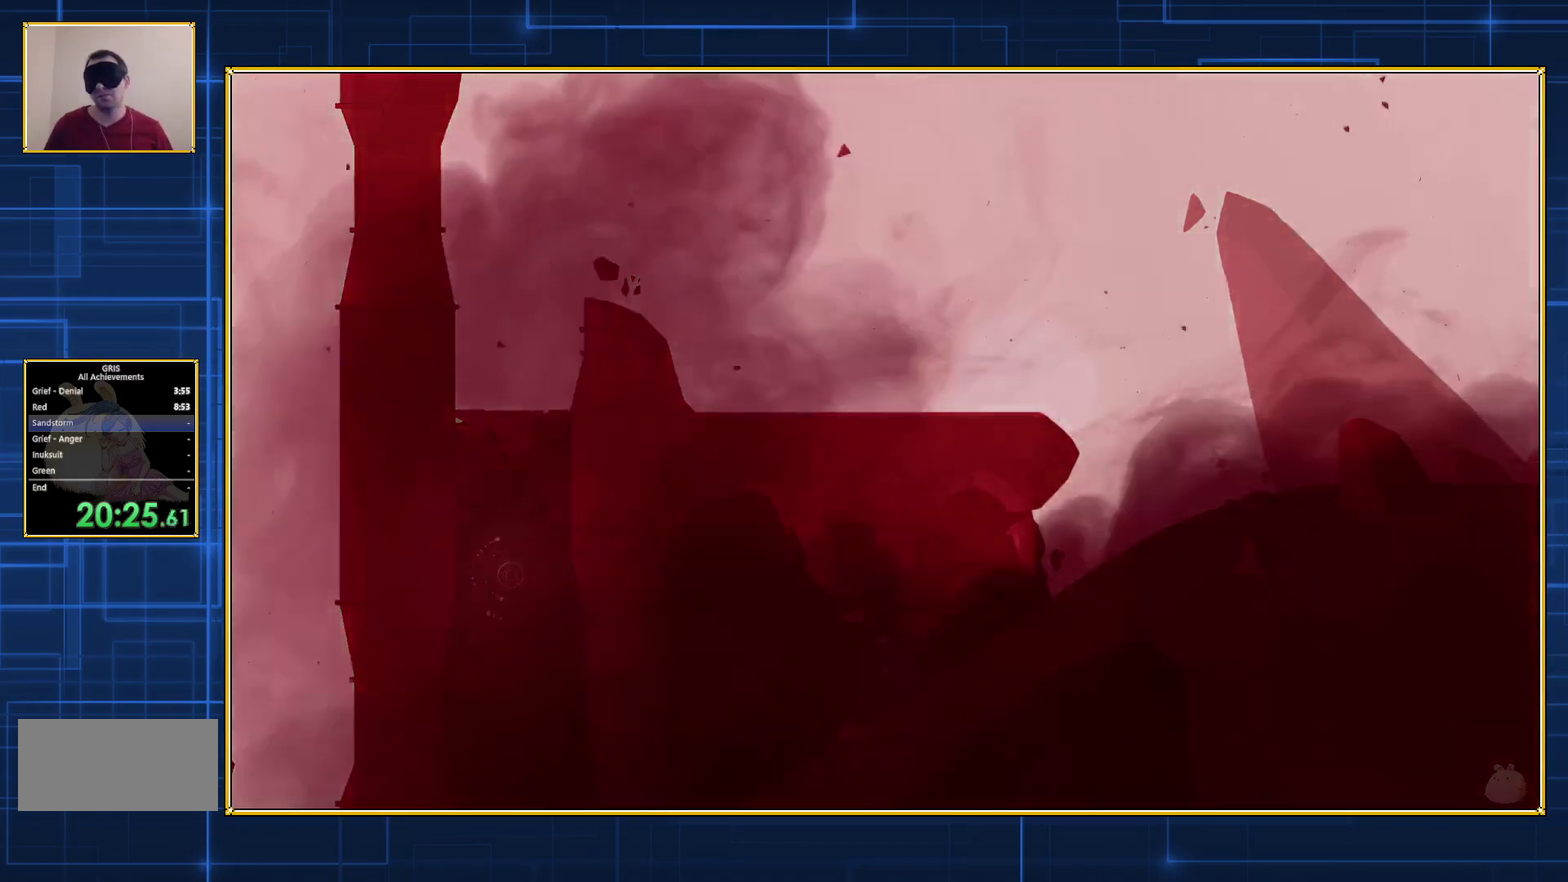
{"buttons": ["Y"], "events": []}
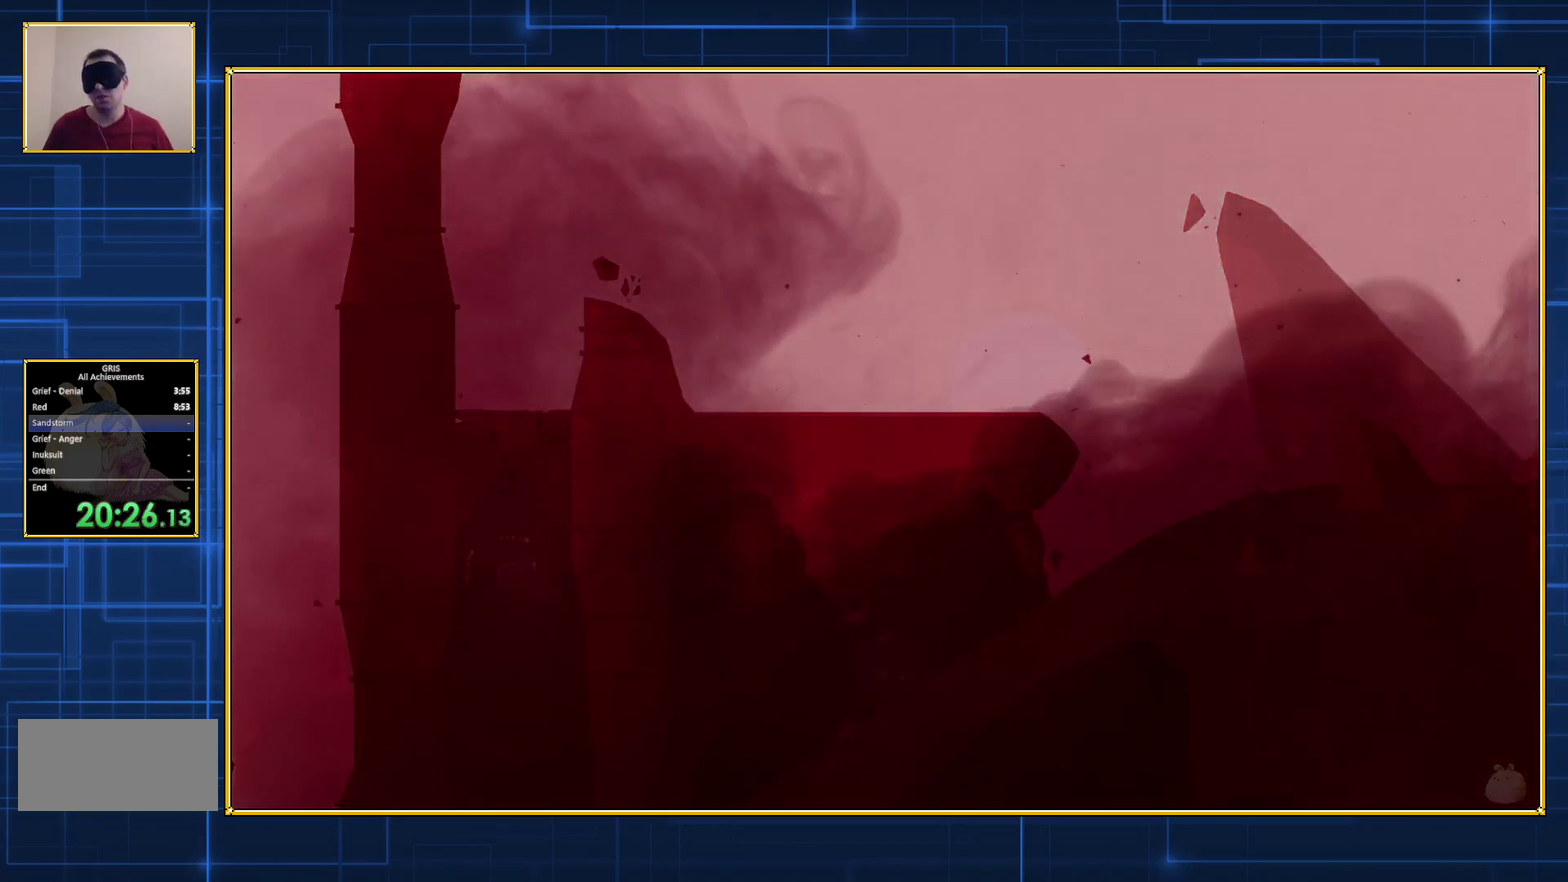
{"buttons": ["Y"], "events": []}
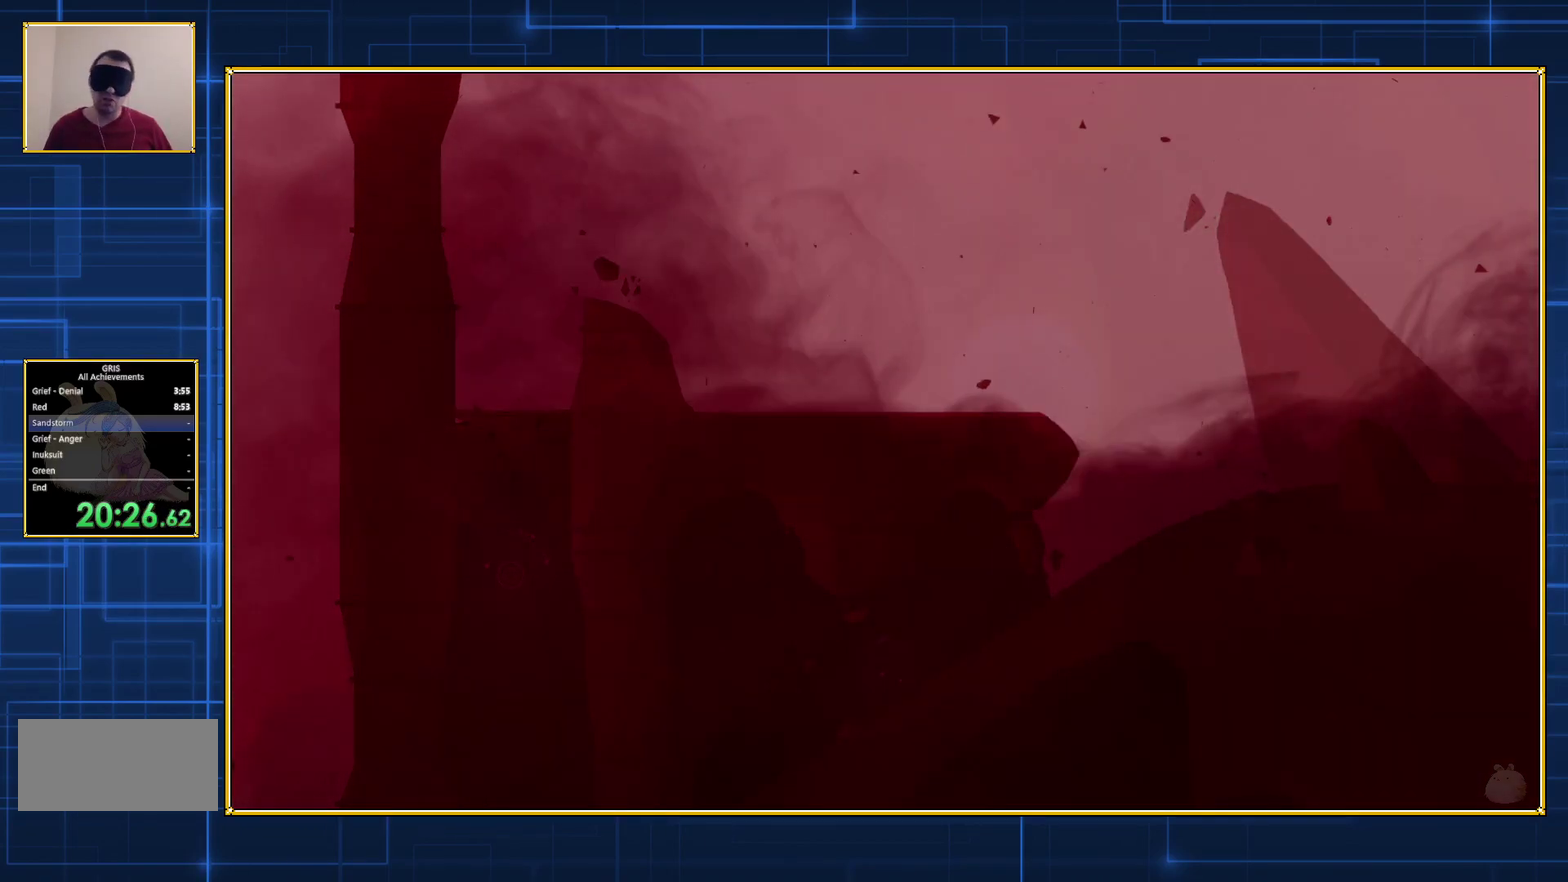
{"buttons": ["Y"], "events": []}
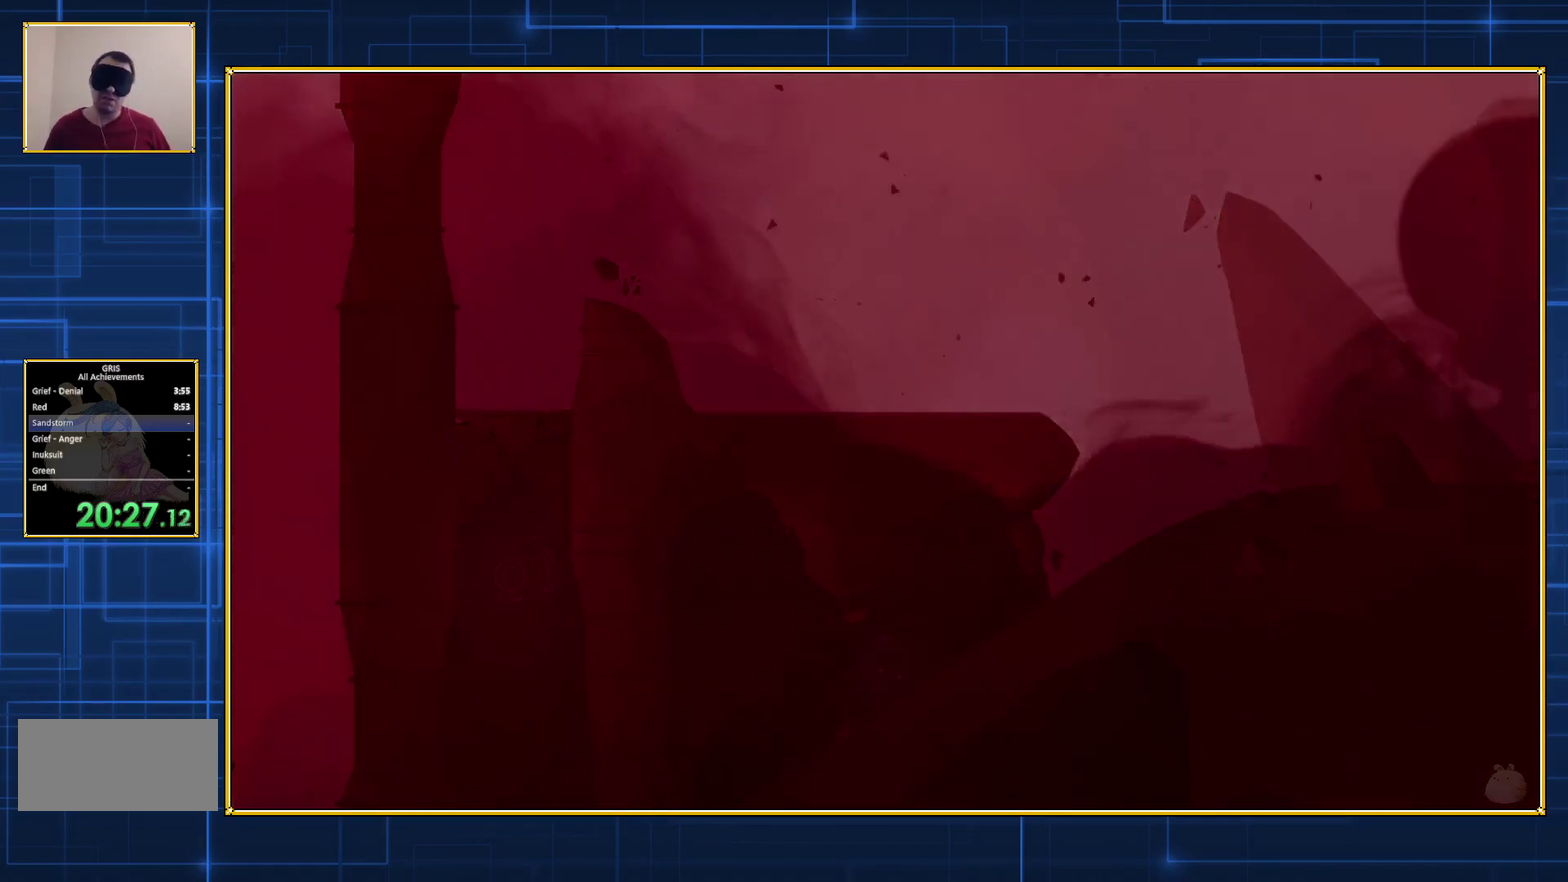
{"buttons": ["Y"], "events": []}
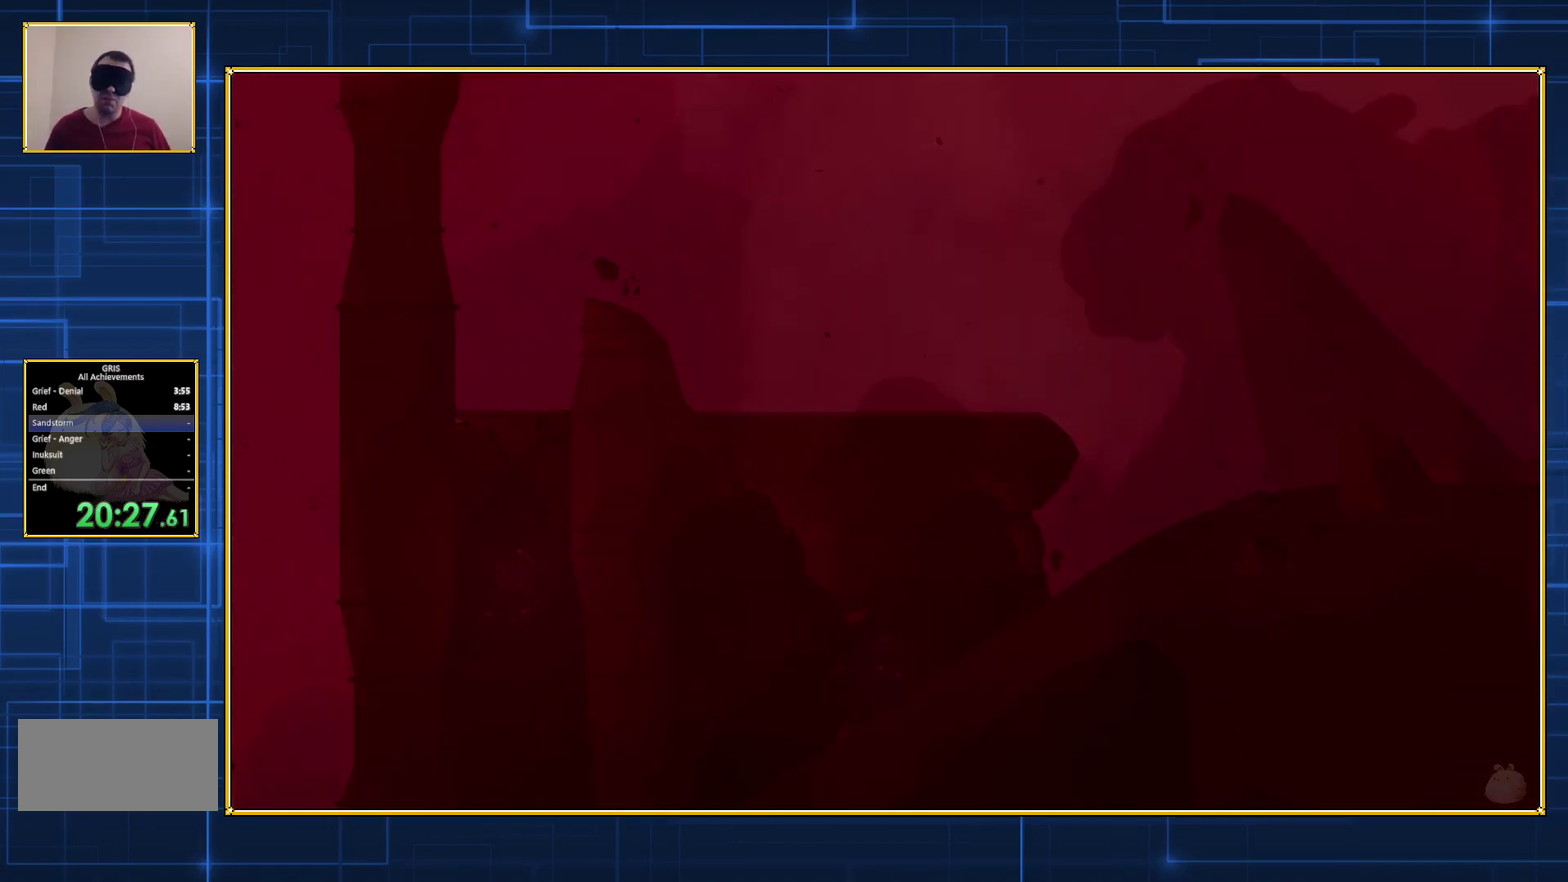
{"buttons": ["Y"], "events": []}
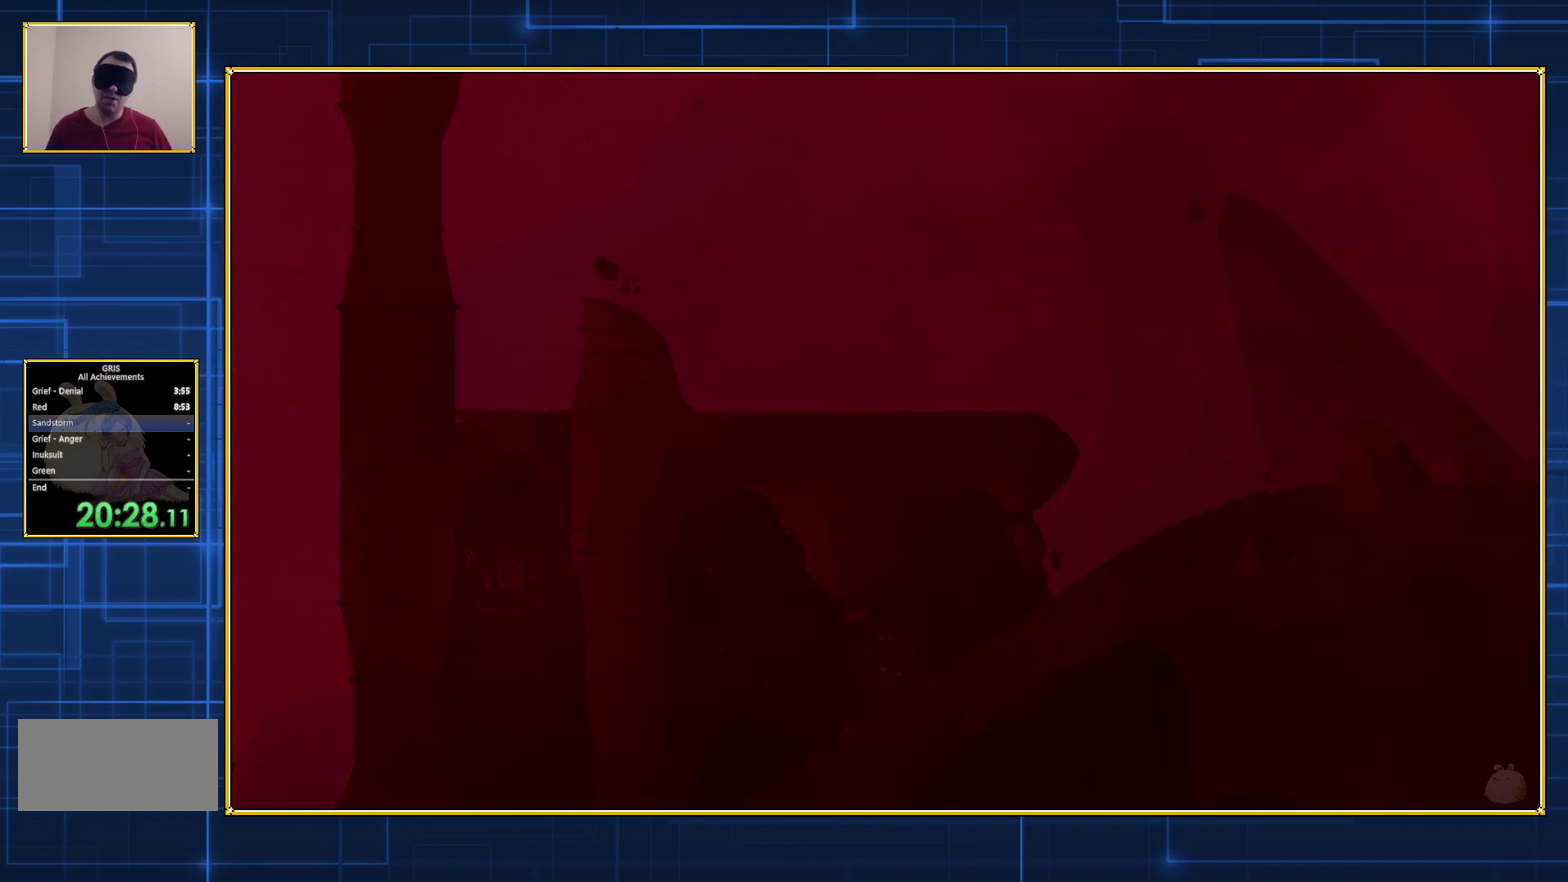
{"buttons": ["Y"], "events": []}
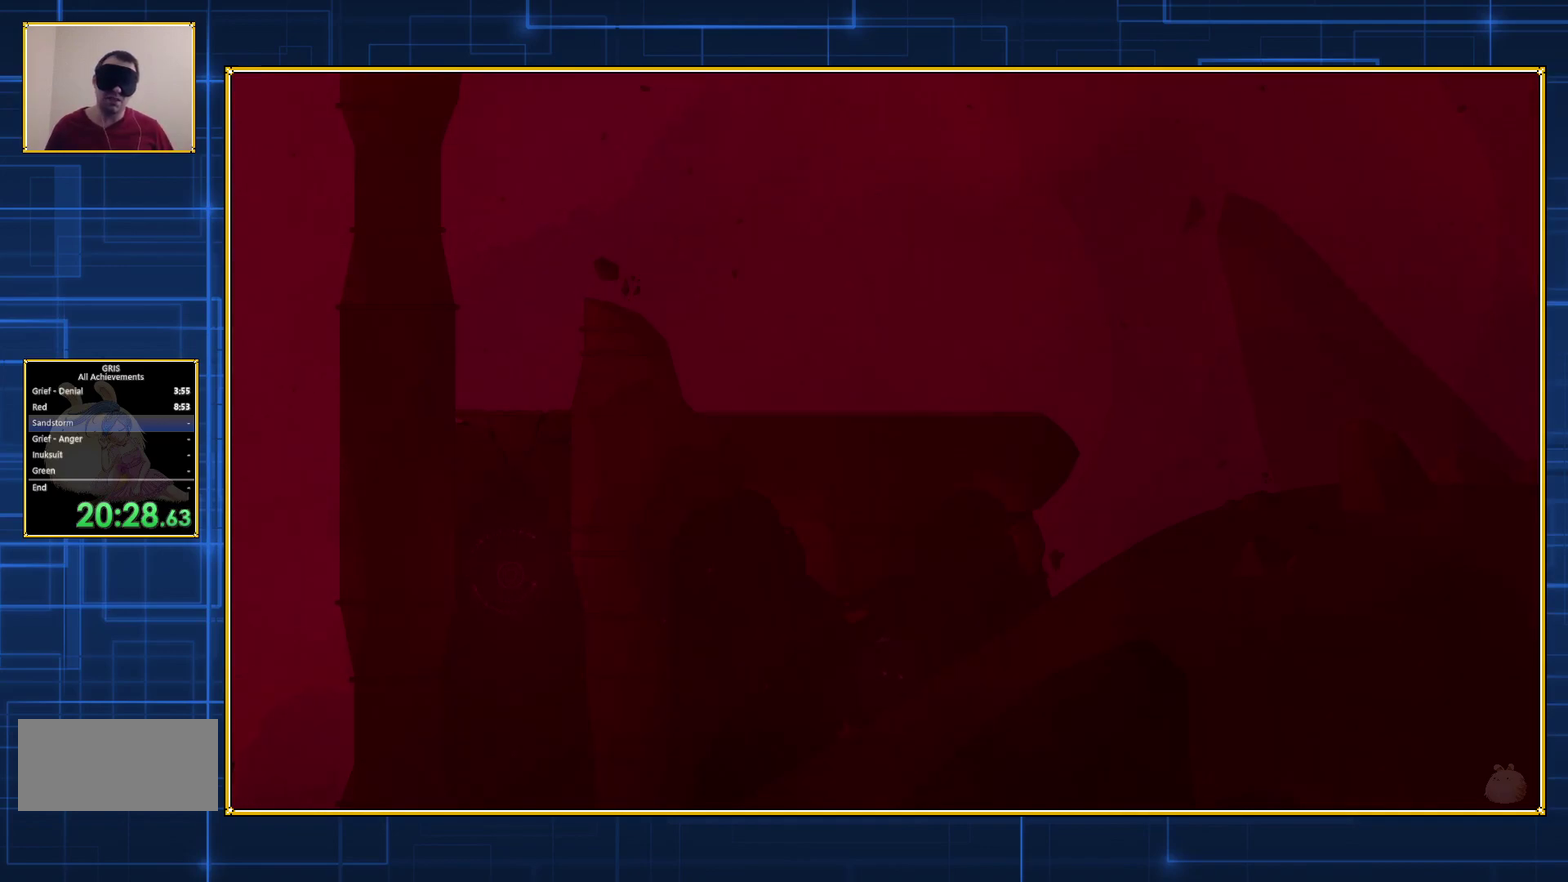
{"buttons": ["Y"], "events": []}
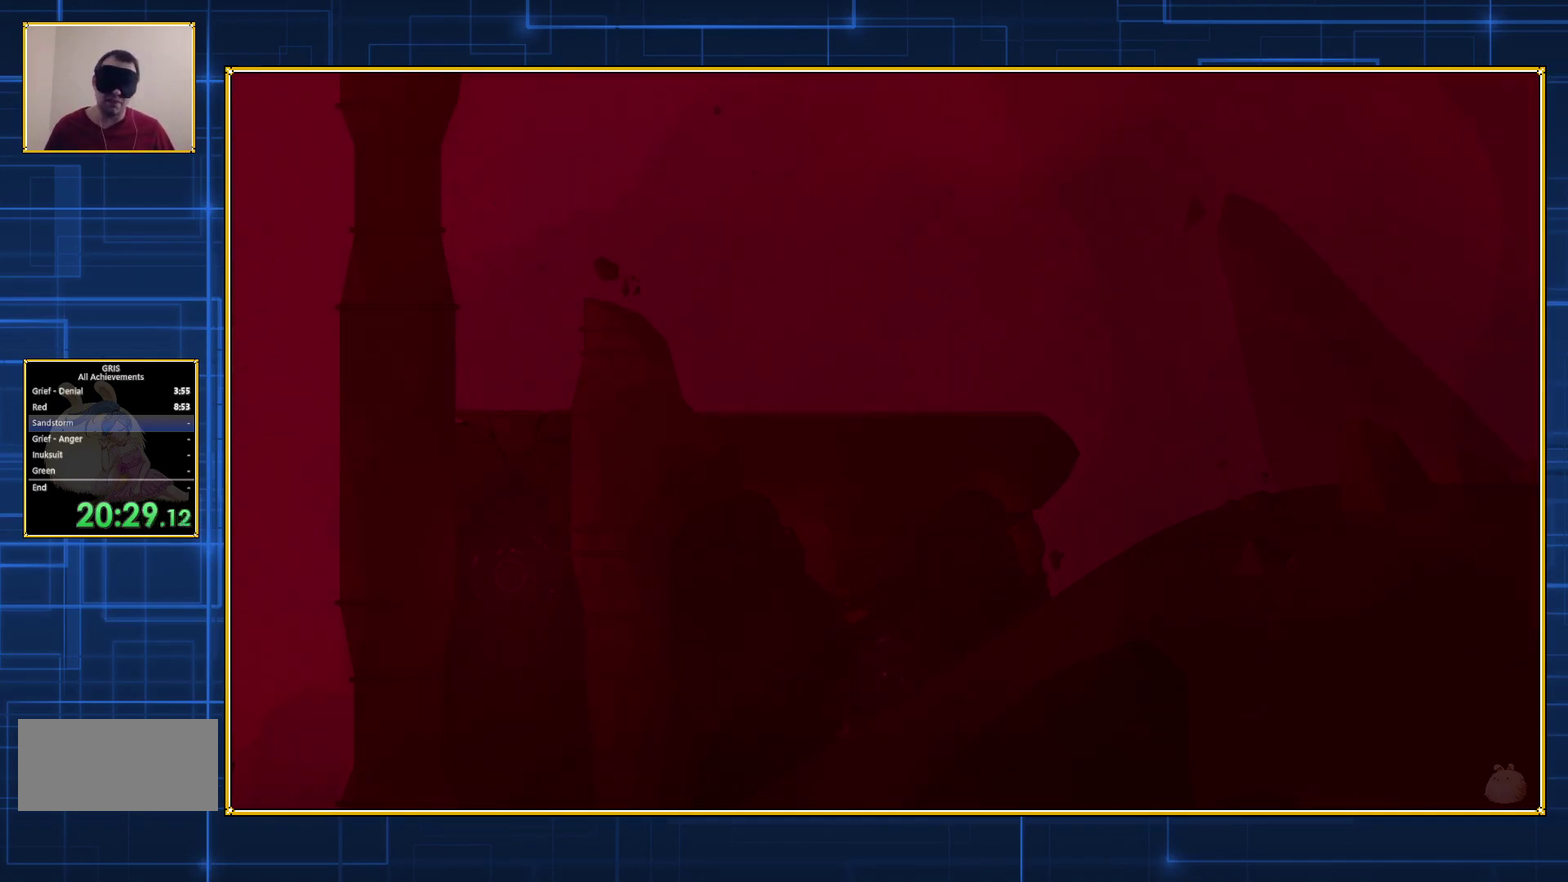
{"buttons": ["Y"], "events": []}
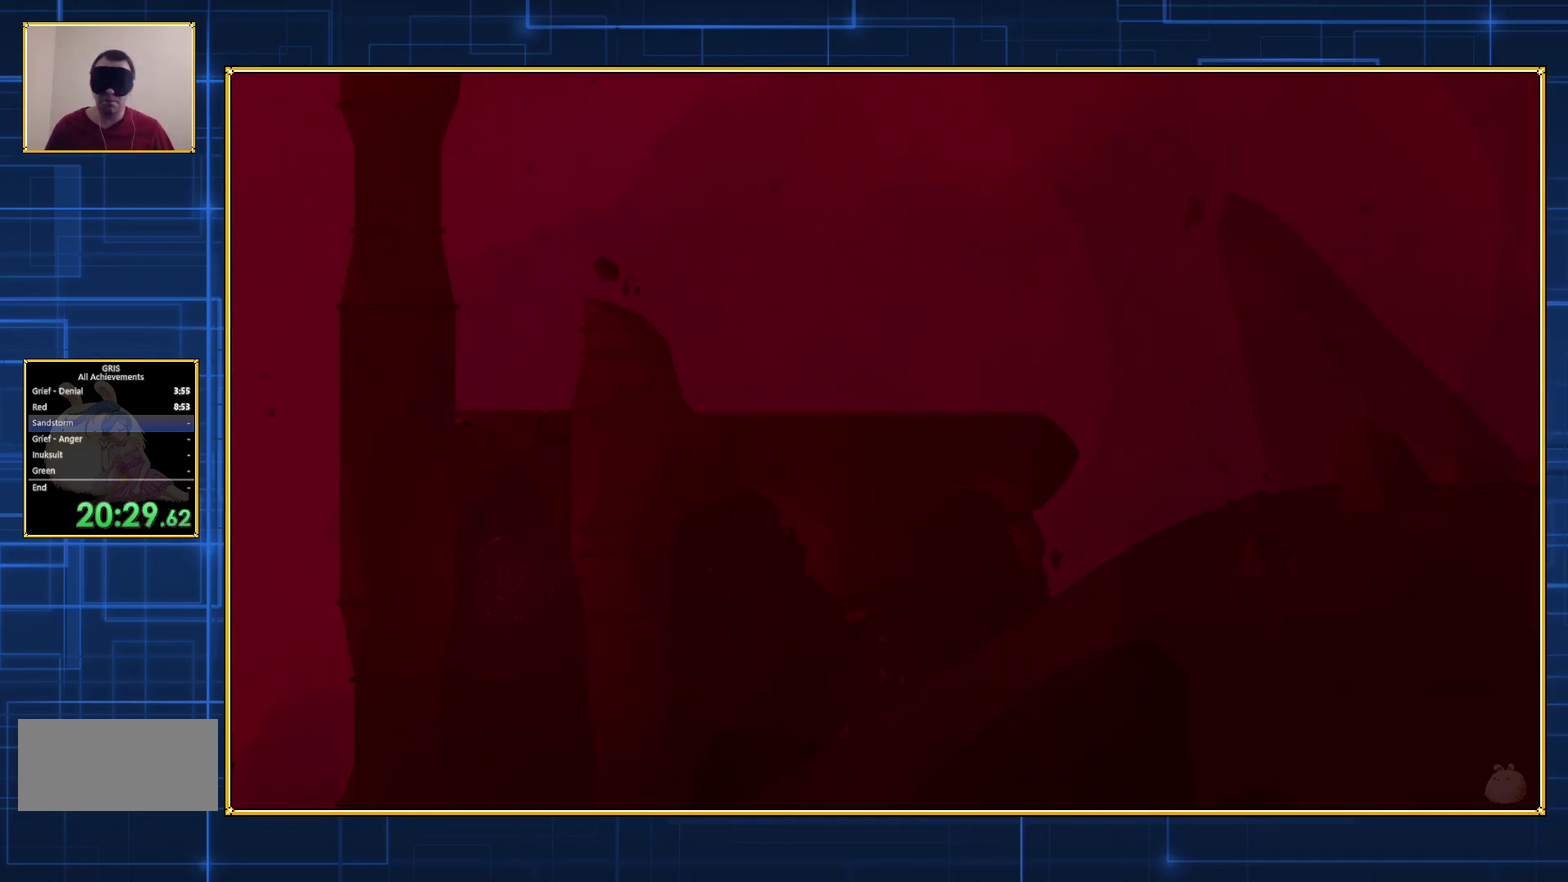
{"buttons": ["Y"], "events": []}
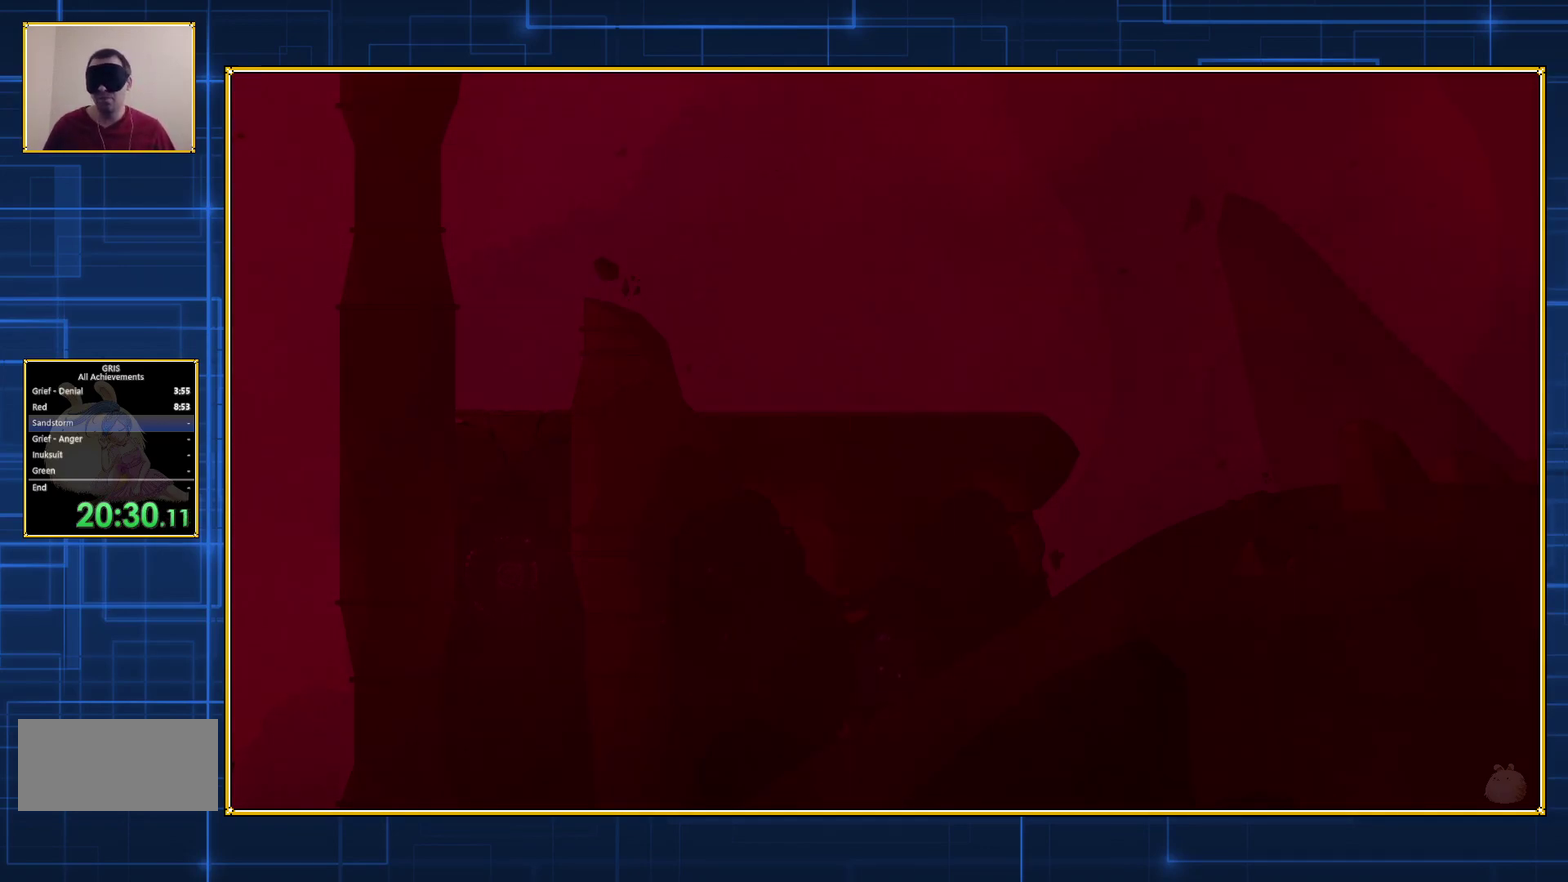
{"buttons": ["Y"], "events": []}
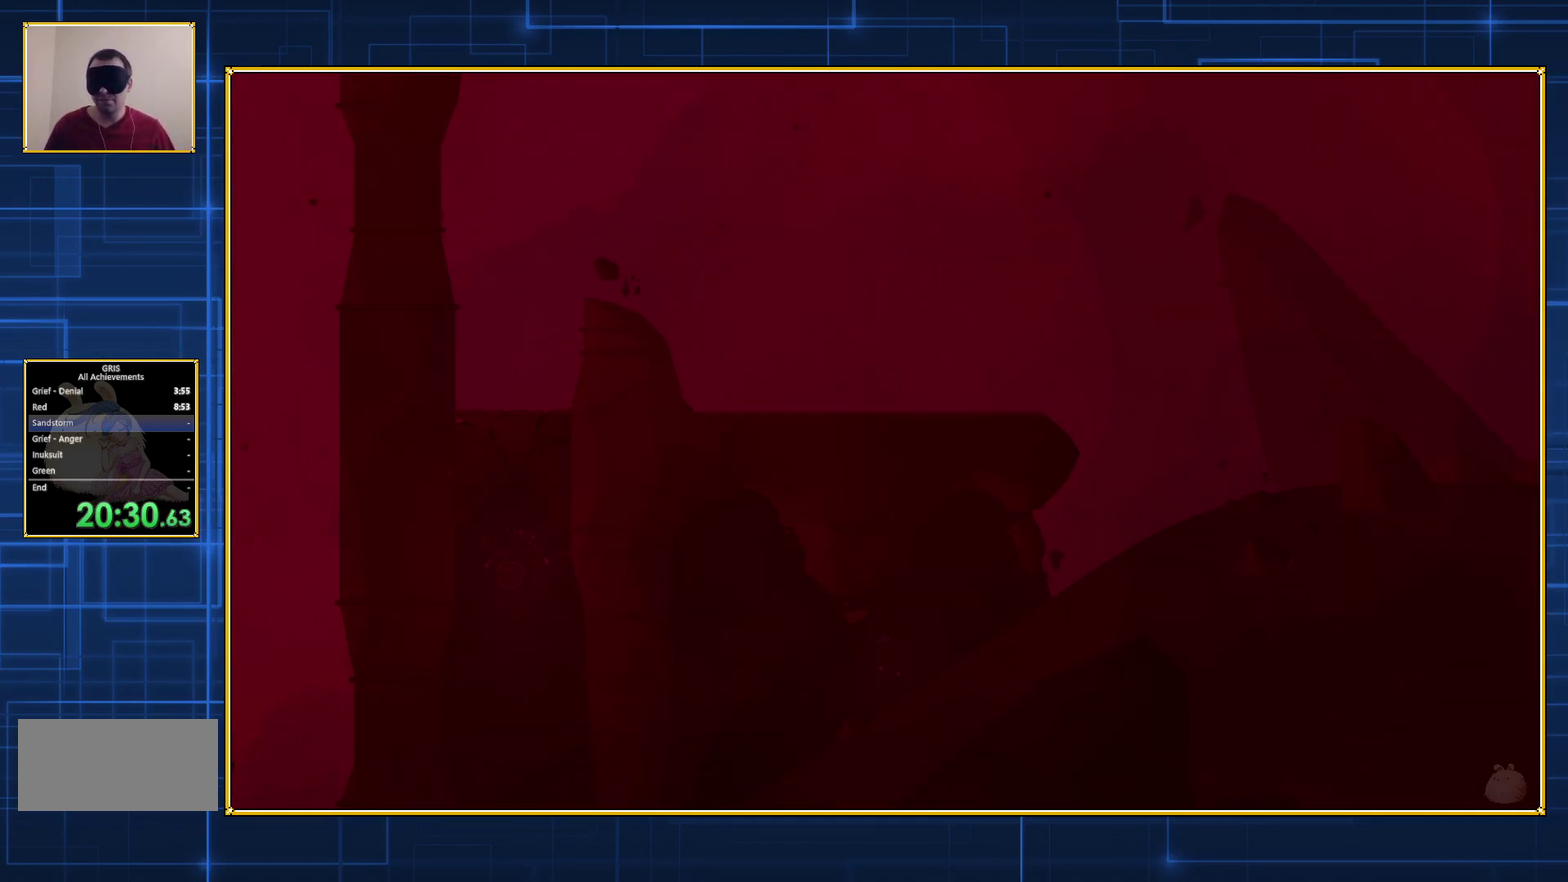
{"buttons": ["Y"], "events": []}
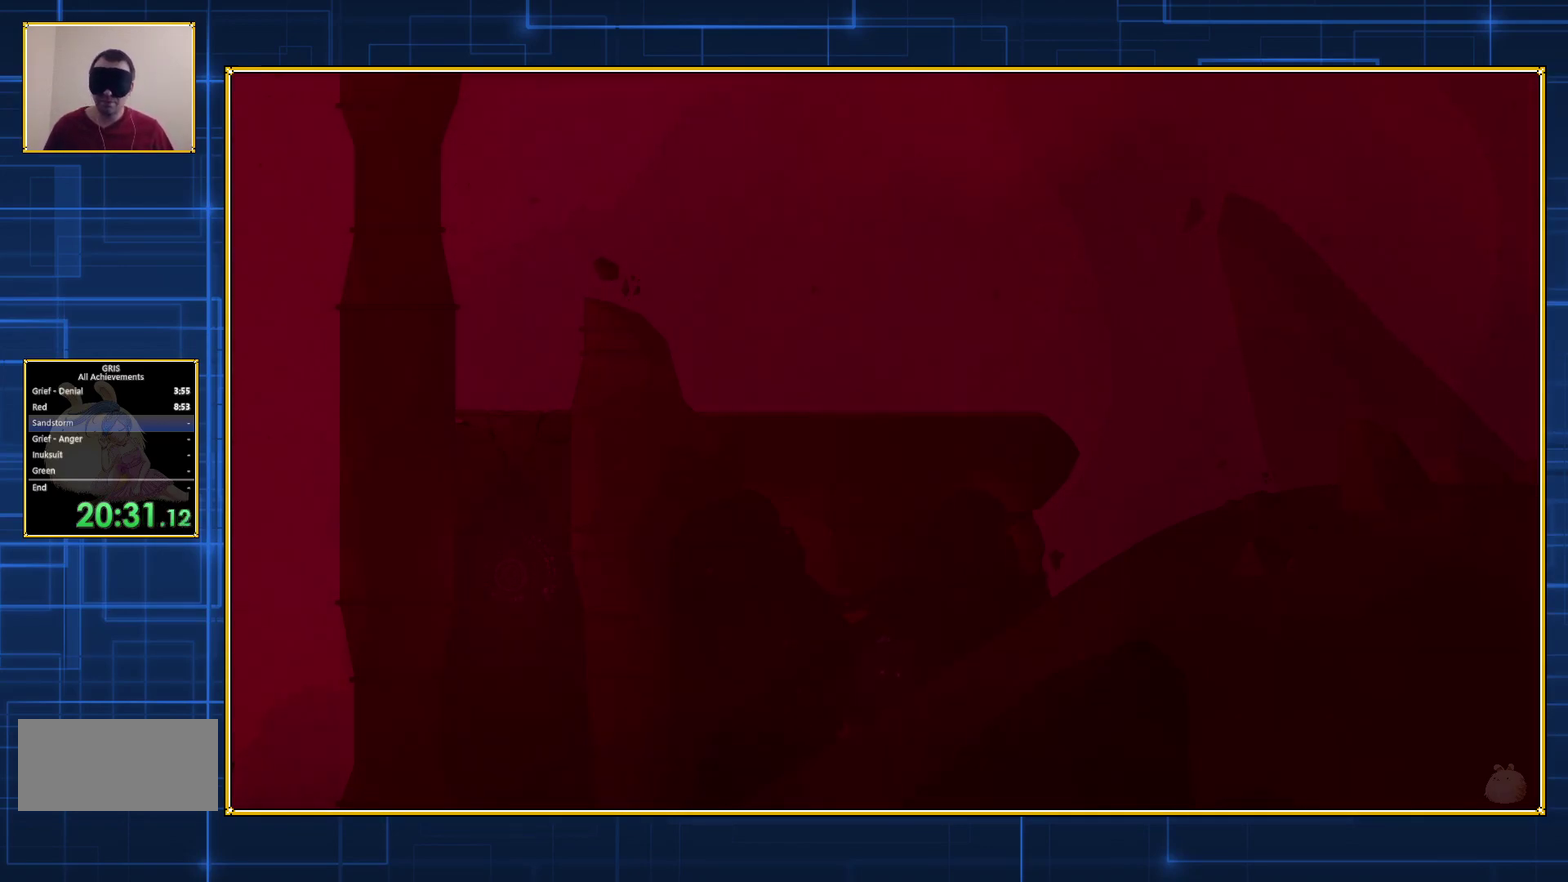
{"buttons": ["Y"], "events": []}
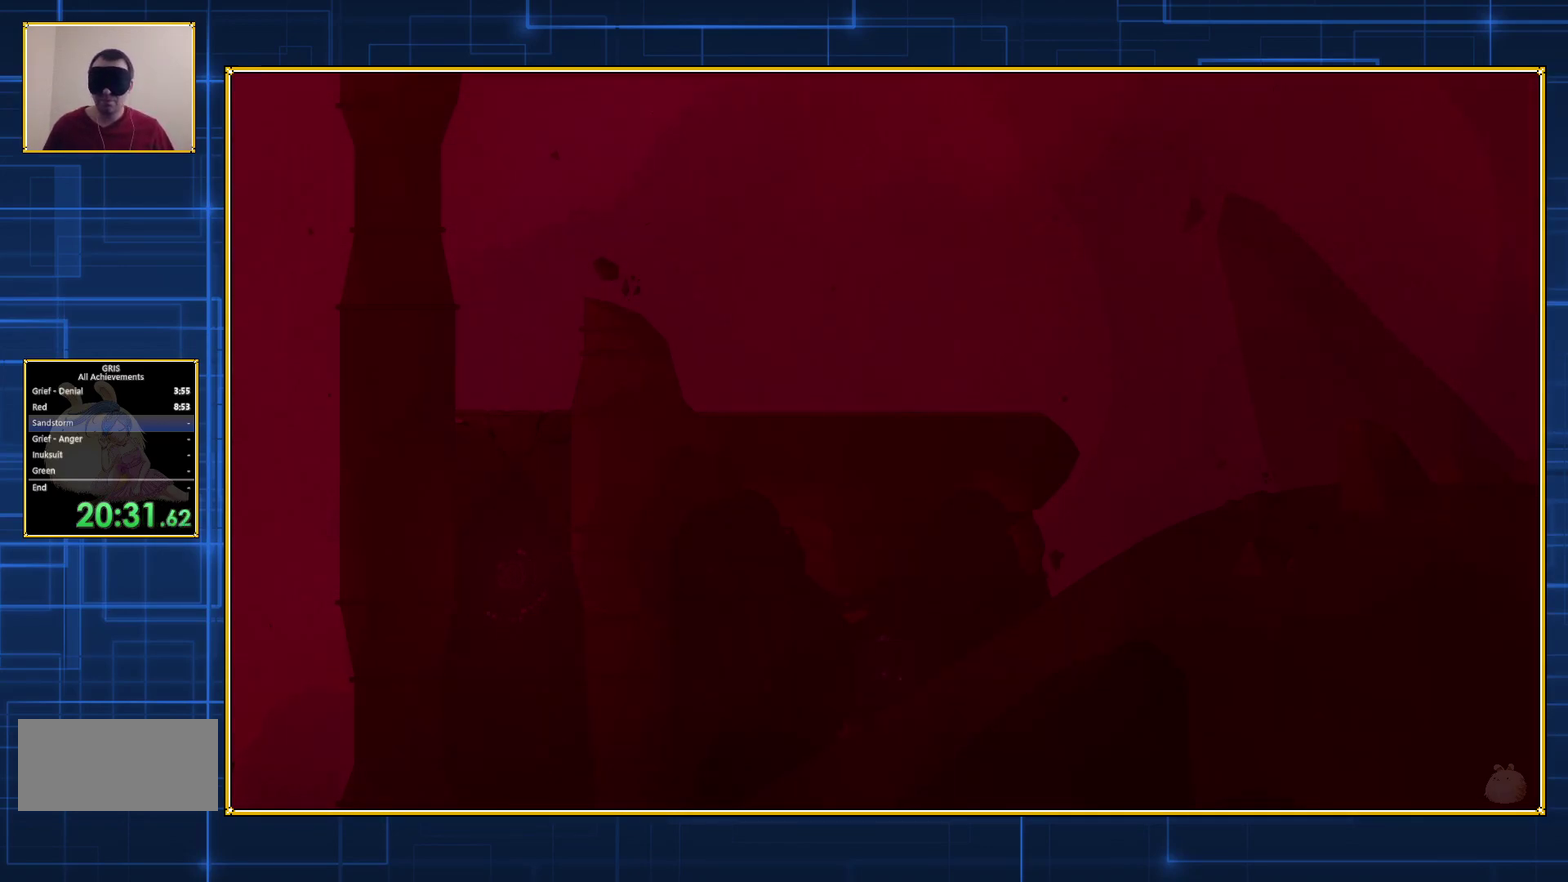
{"buttons": ["Y"], "events": []}
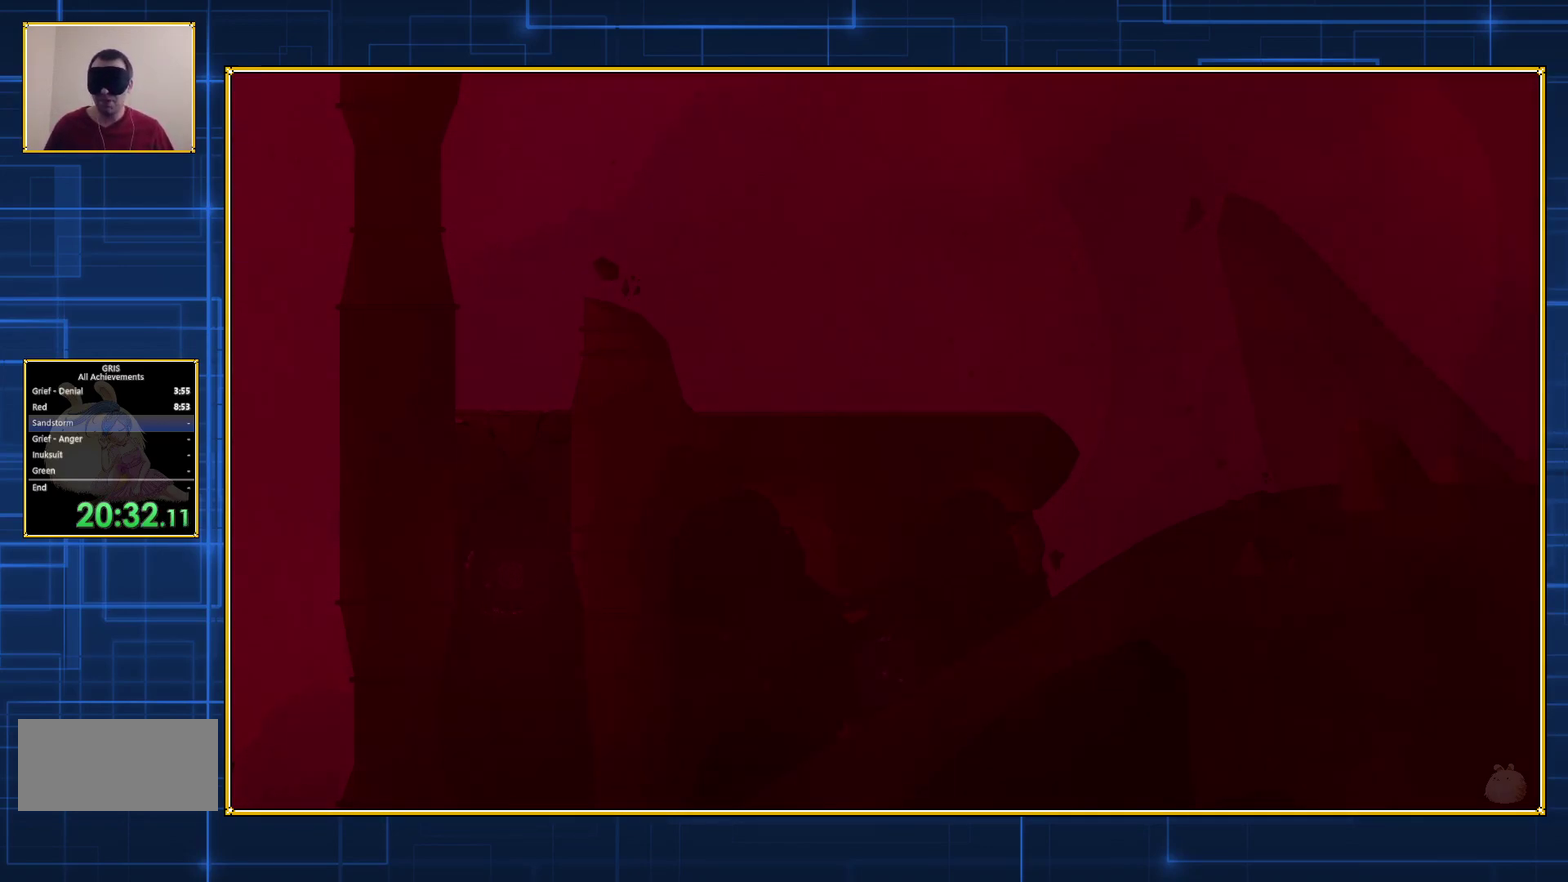
{"buttons": ["Y"], "events": []}
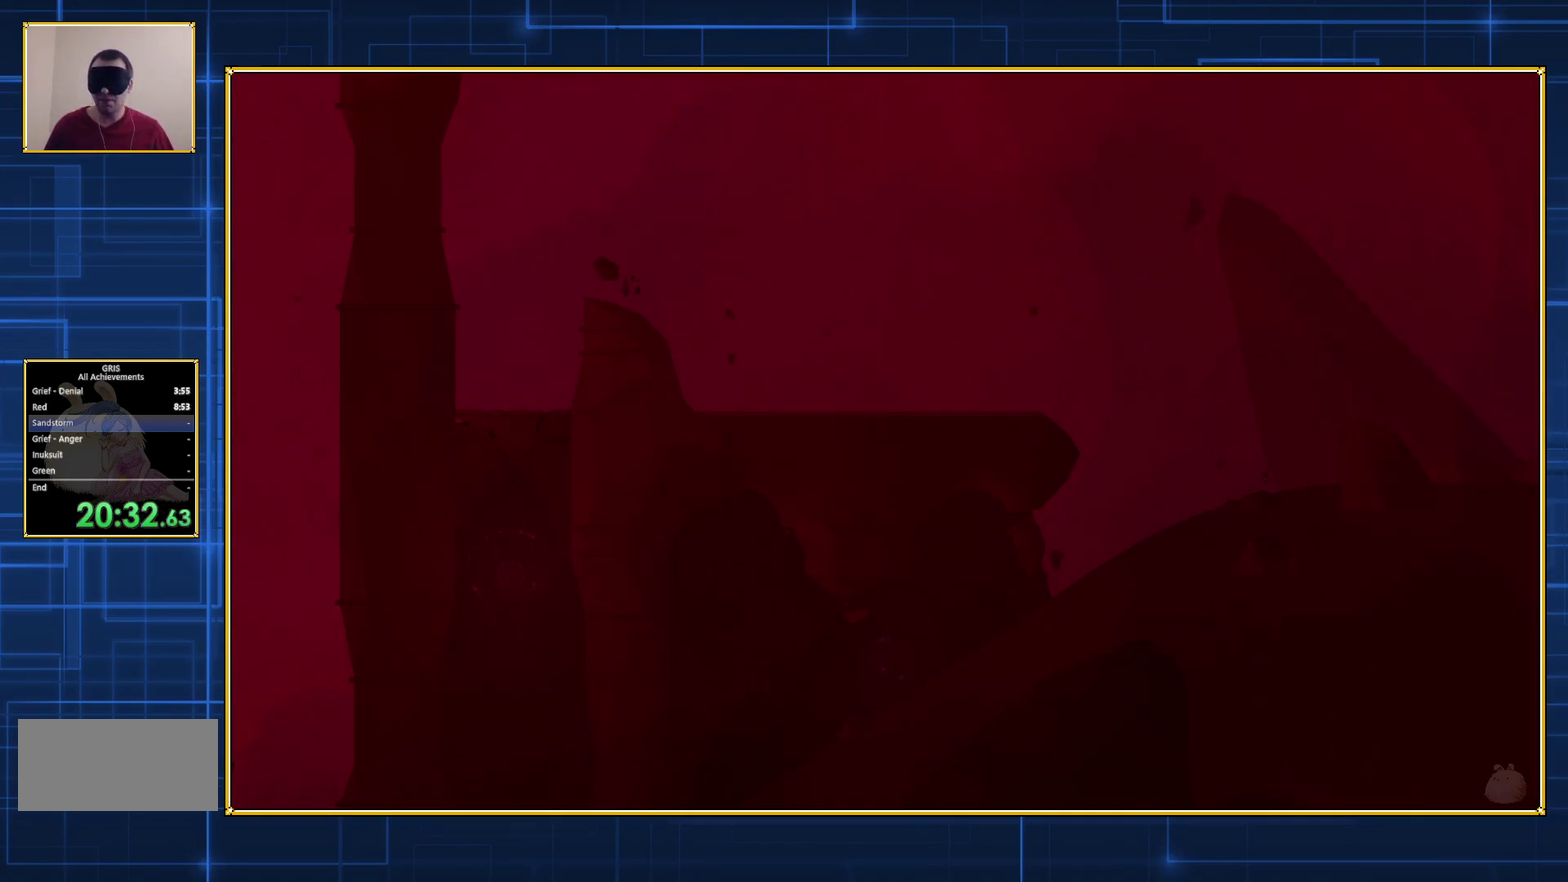
{"buttons": ["Y"], "events": []}
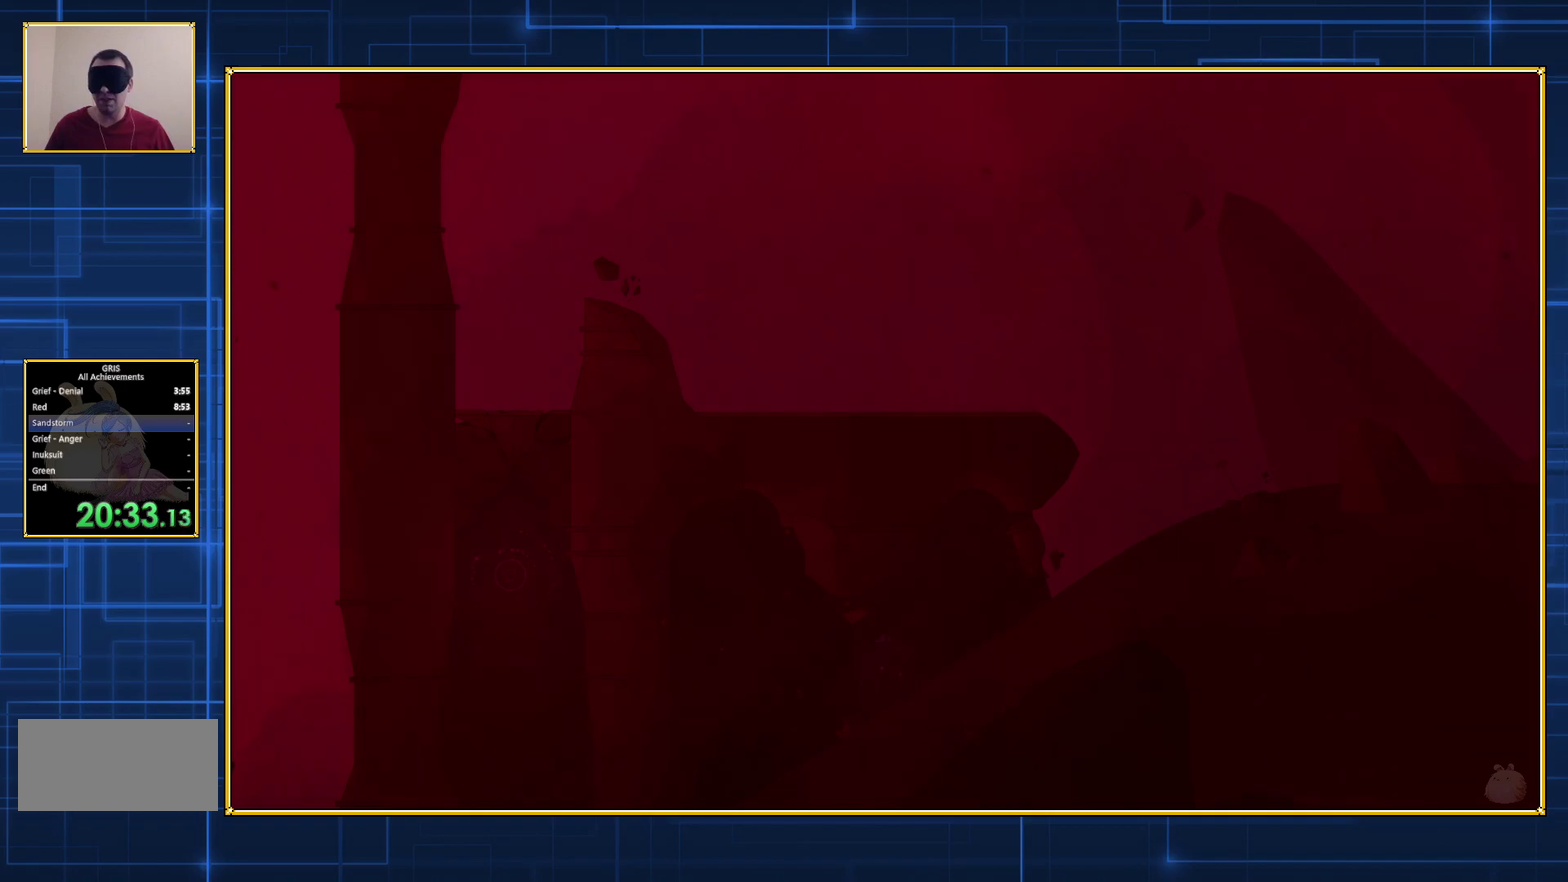
{"buttons": [], "events": [[217, "Y", "up"]]}
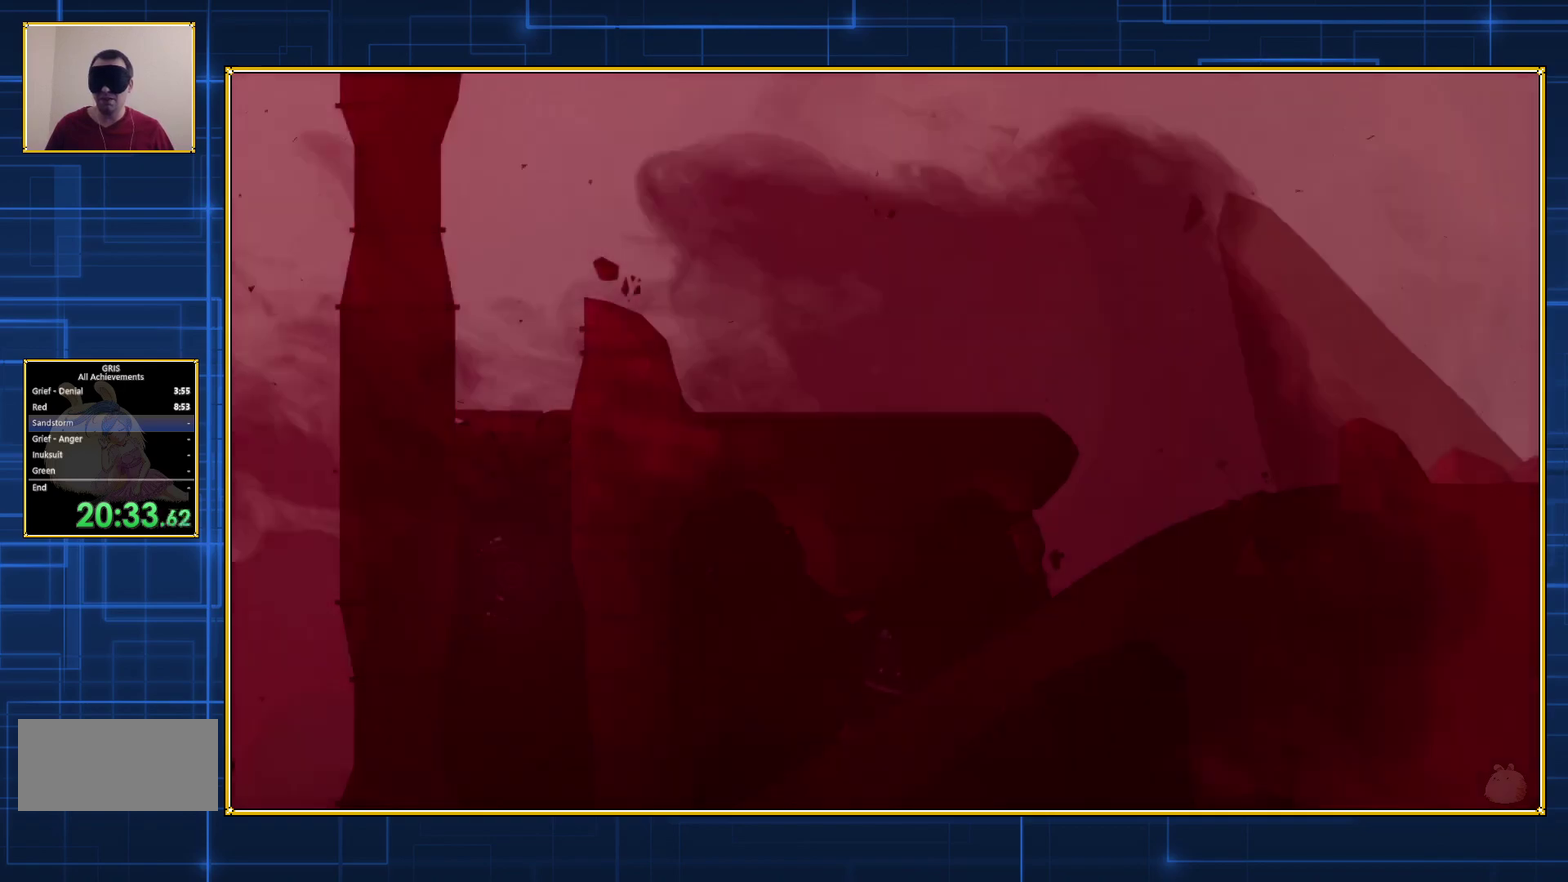
{"buttons": [], "events": []}
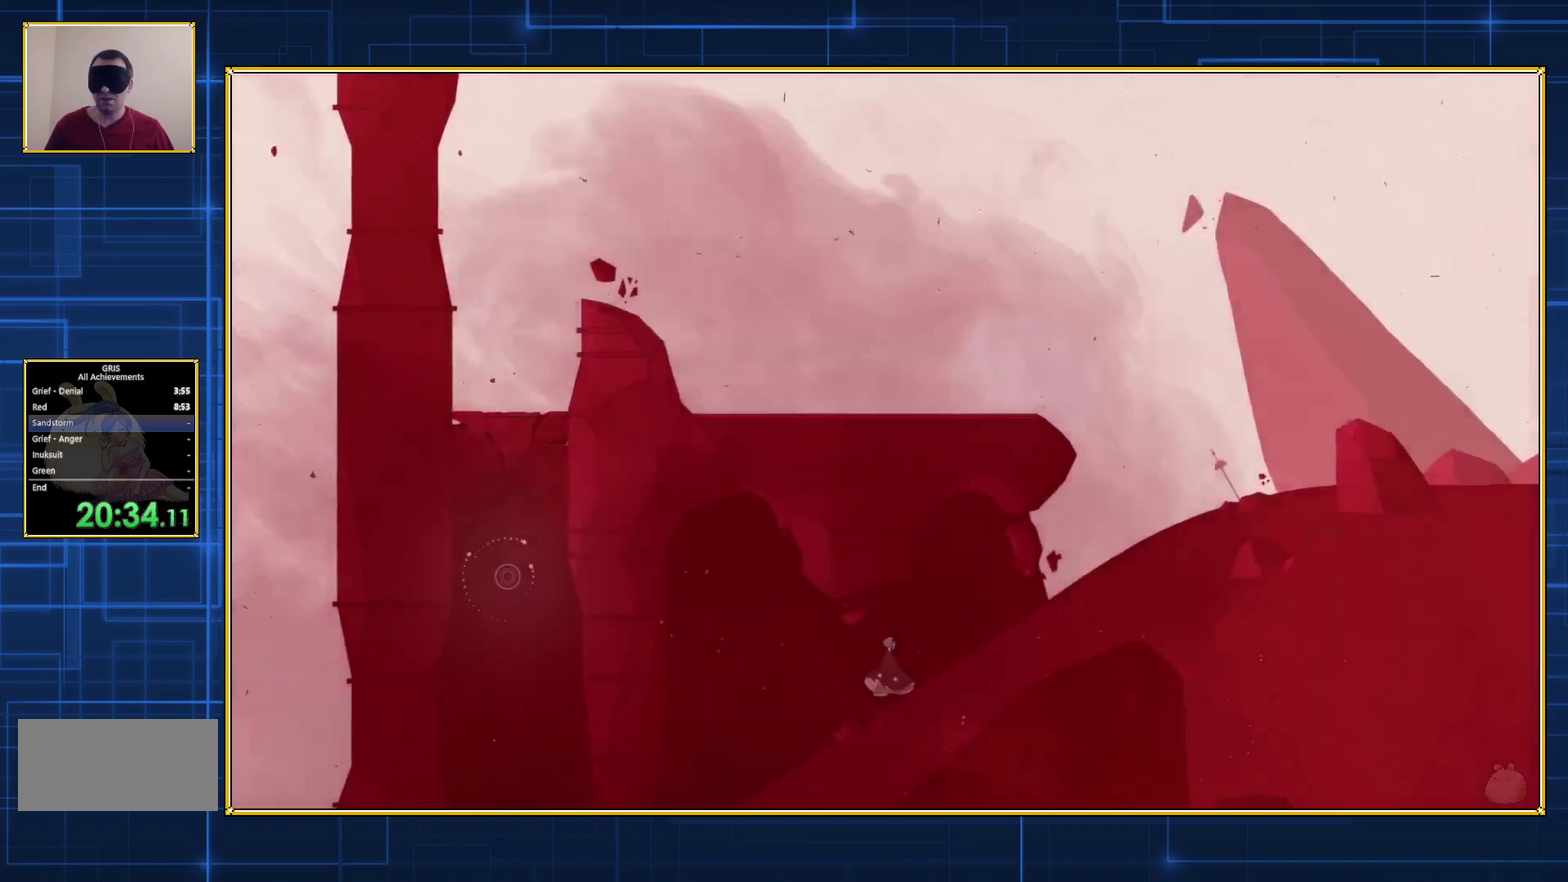
{"buttons": ["DPAD_RIGHT"], "events": [[17, "DPAD_RIGHT", "down"]]}
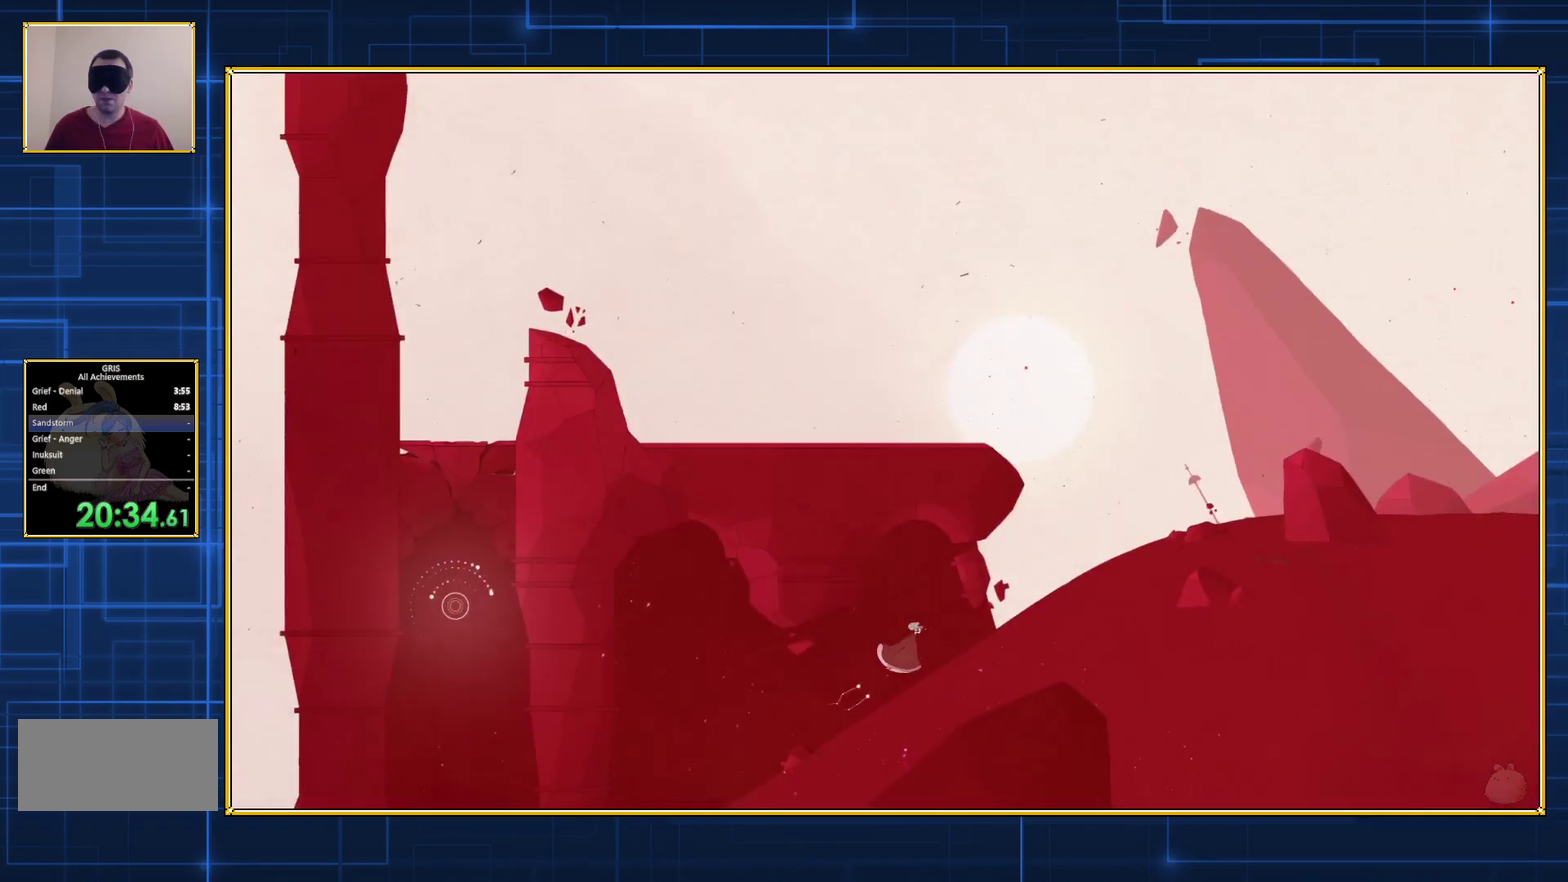
{"buttons": ["DPAD_RIGHT"], "events": []}
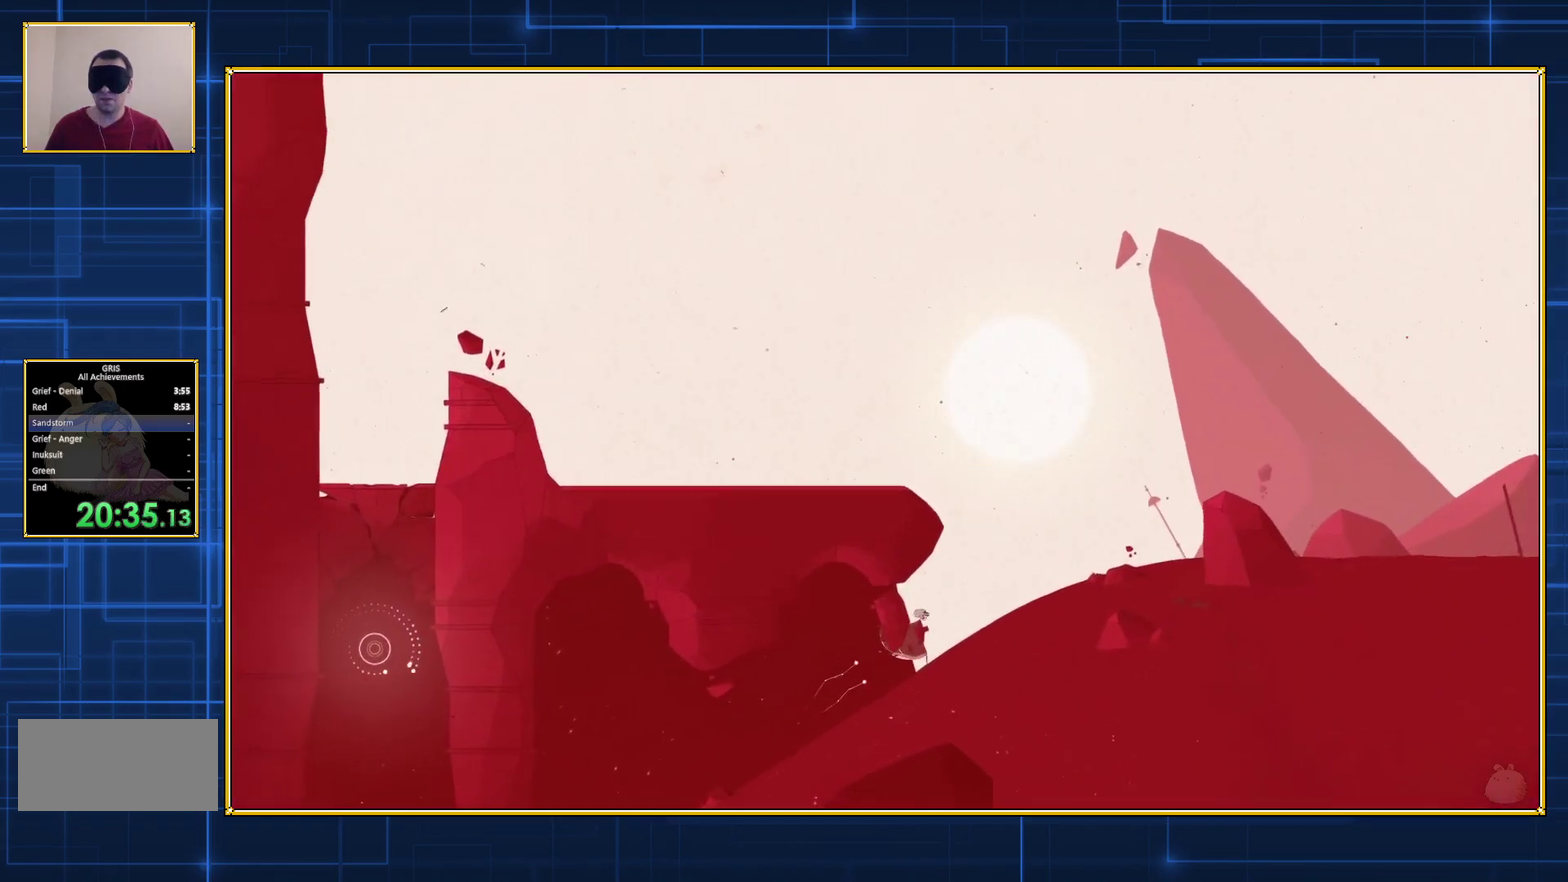
{"buttons": [], "events": [[367, "DPAD_RIGHT", "up"]]}
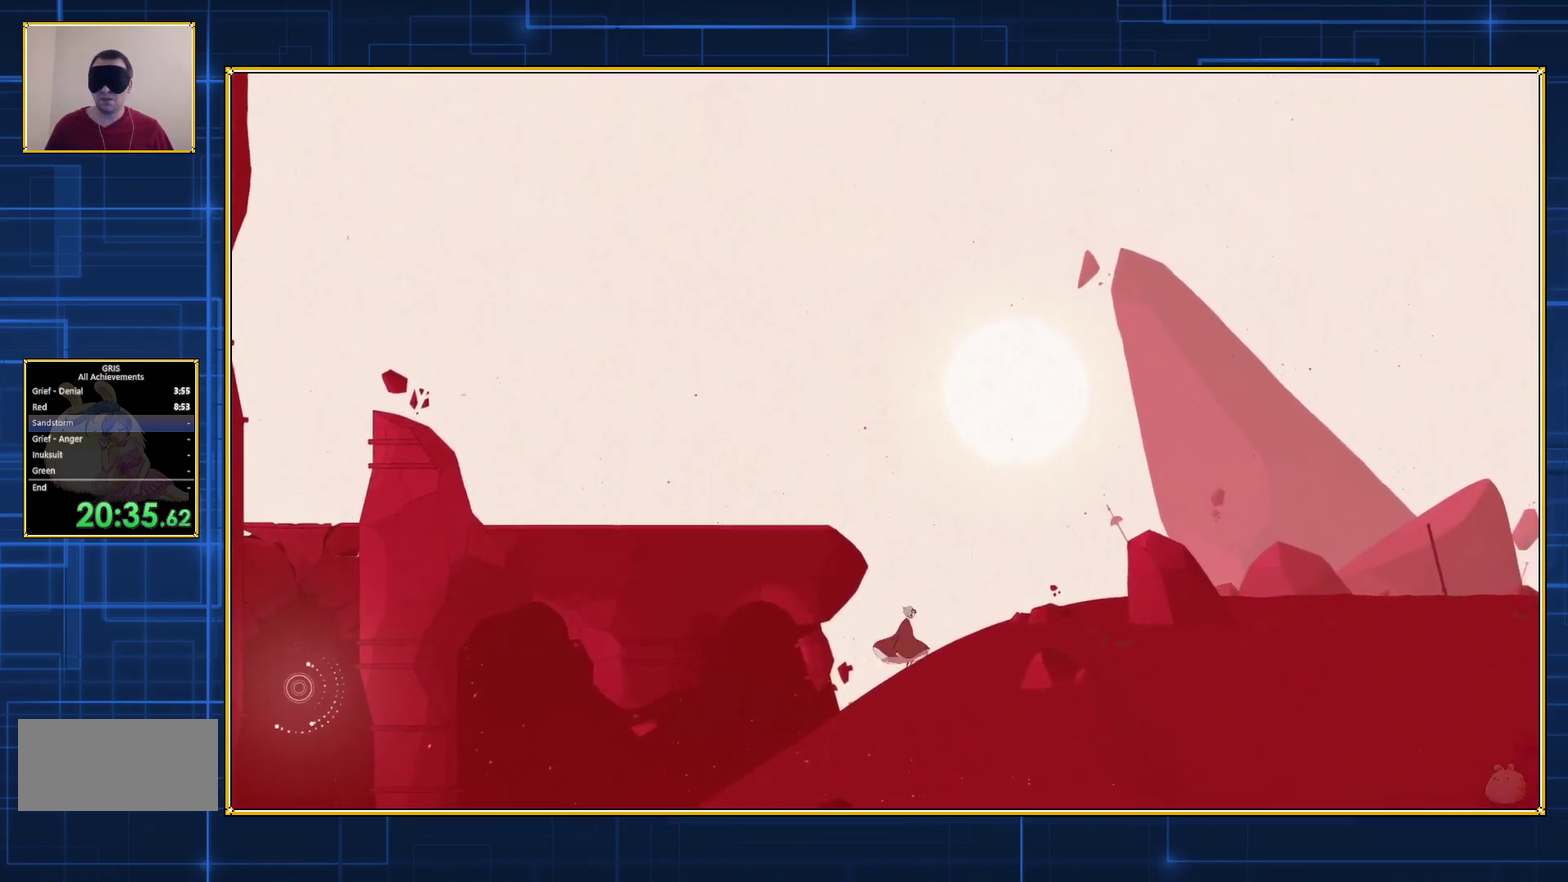
{"buttons": ["B", "DPAD_LEFT"], "events": [[417, "DPAD_LEFT", "down"], [450, "B", "down"]]}
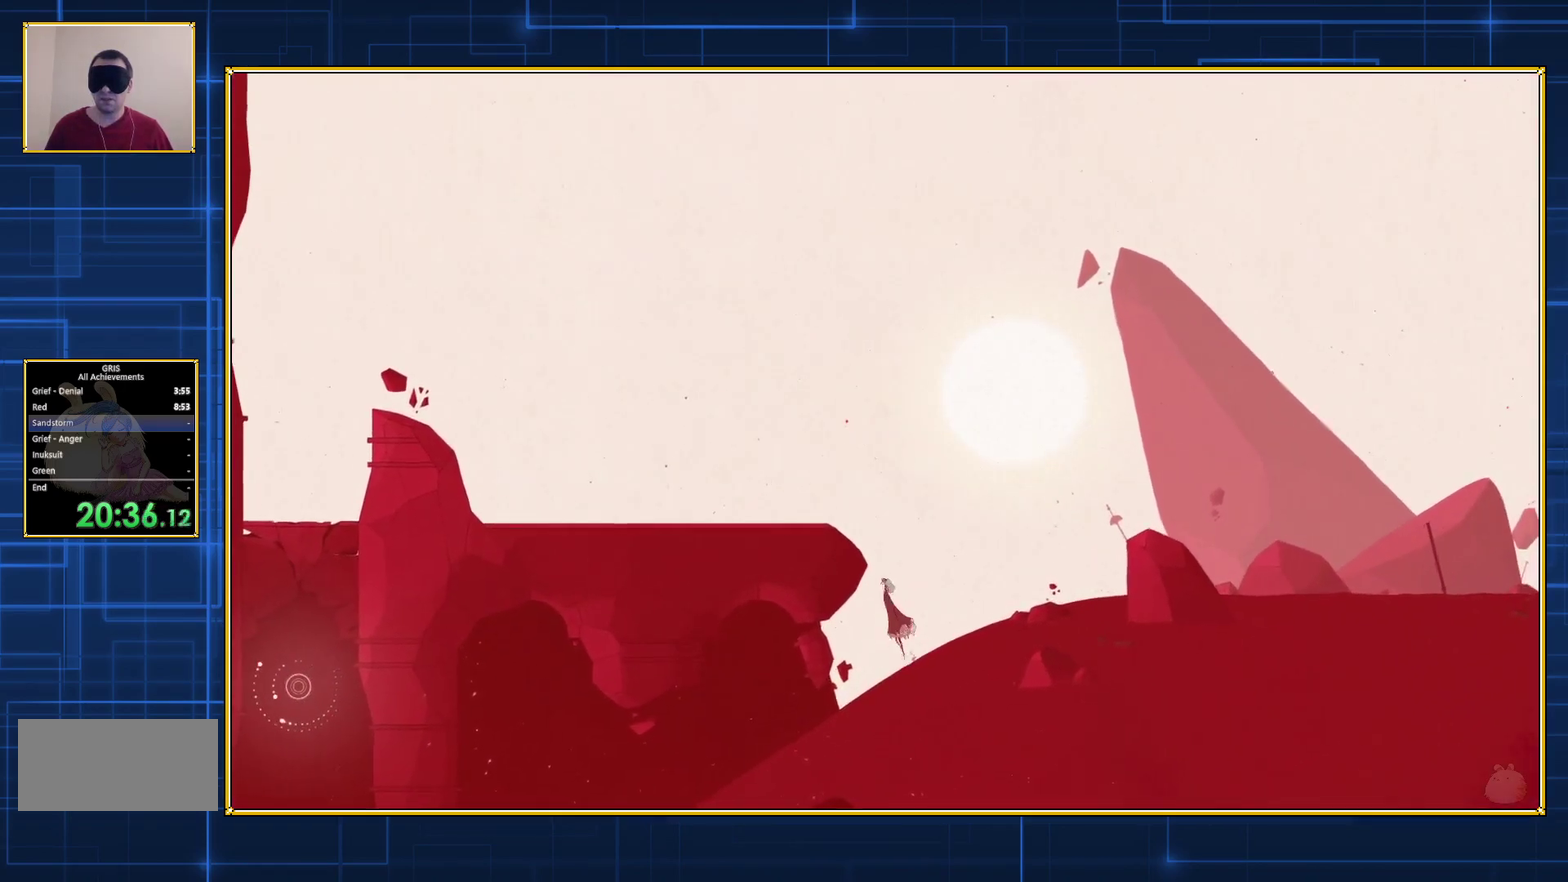
{"buttons": ["B", "DPAD_LEFT"], "events": []}
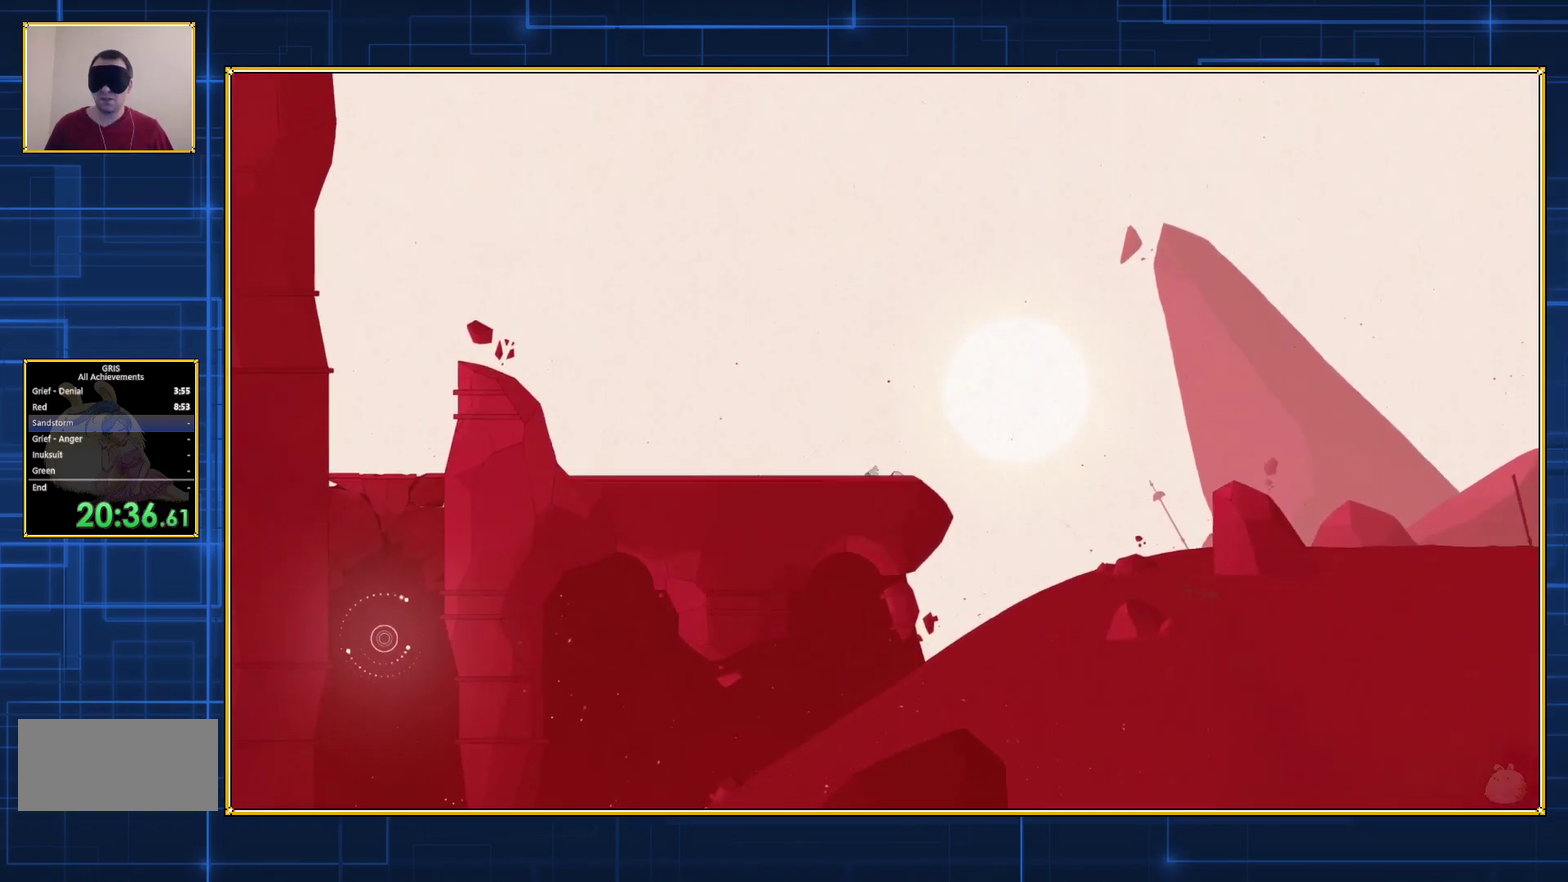
{"buttons": ["DPAD_LEFT"], "events": [[250, "B", "up"]]}
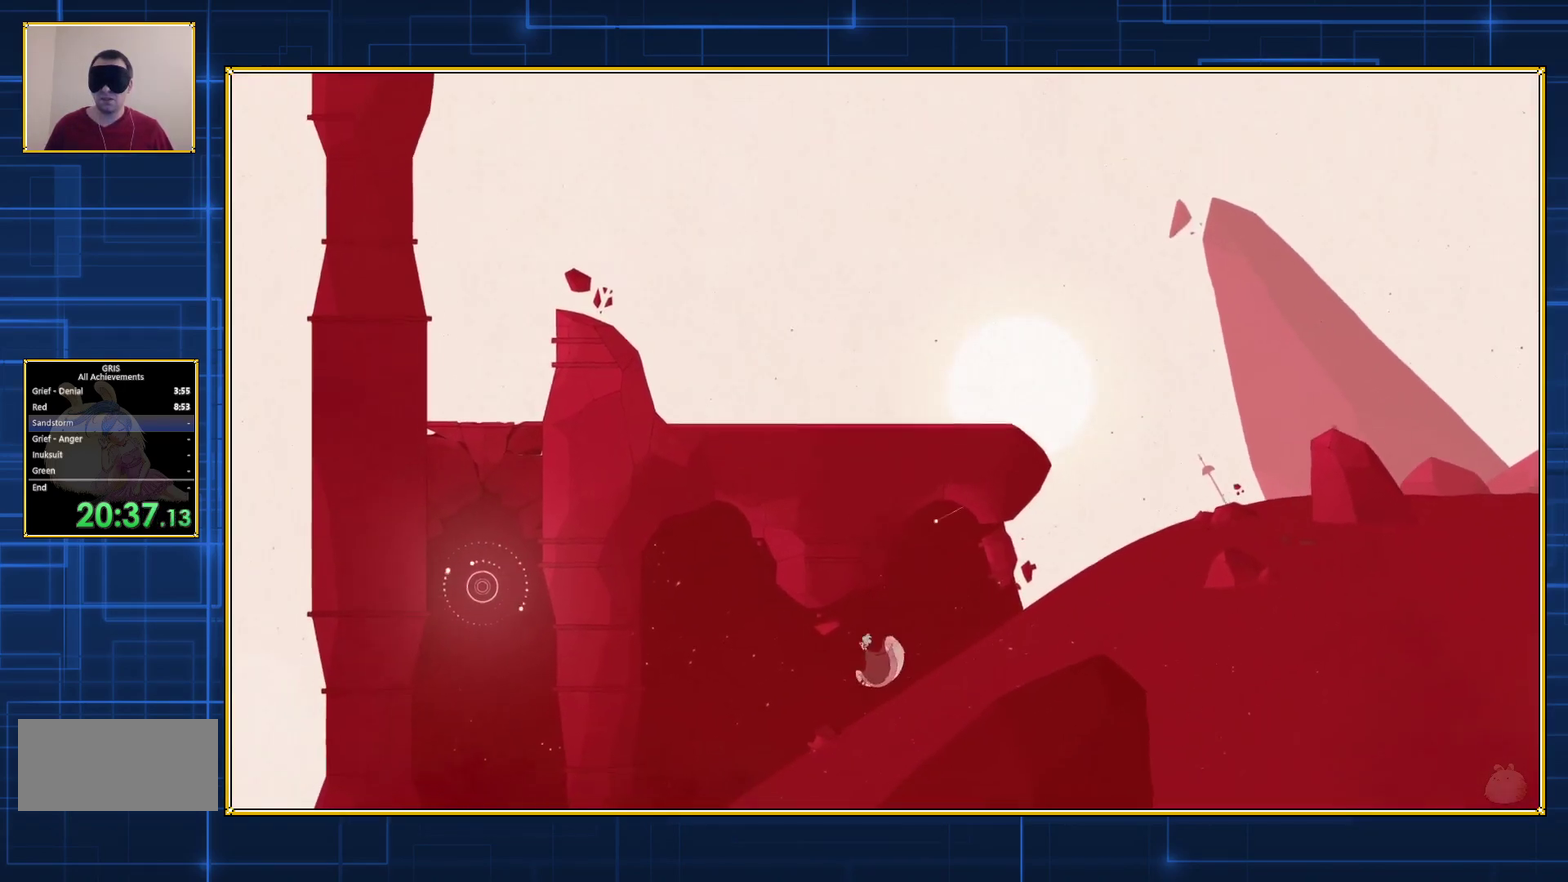
{"buttons": [], "events": [[17, "DPAD_LEFT", "up"]]}
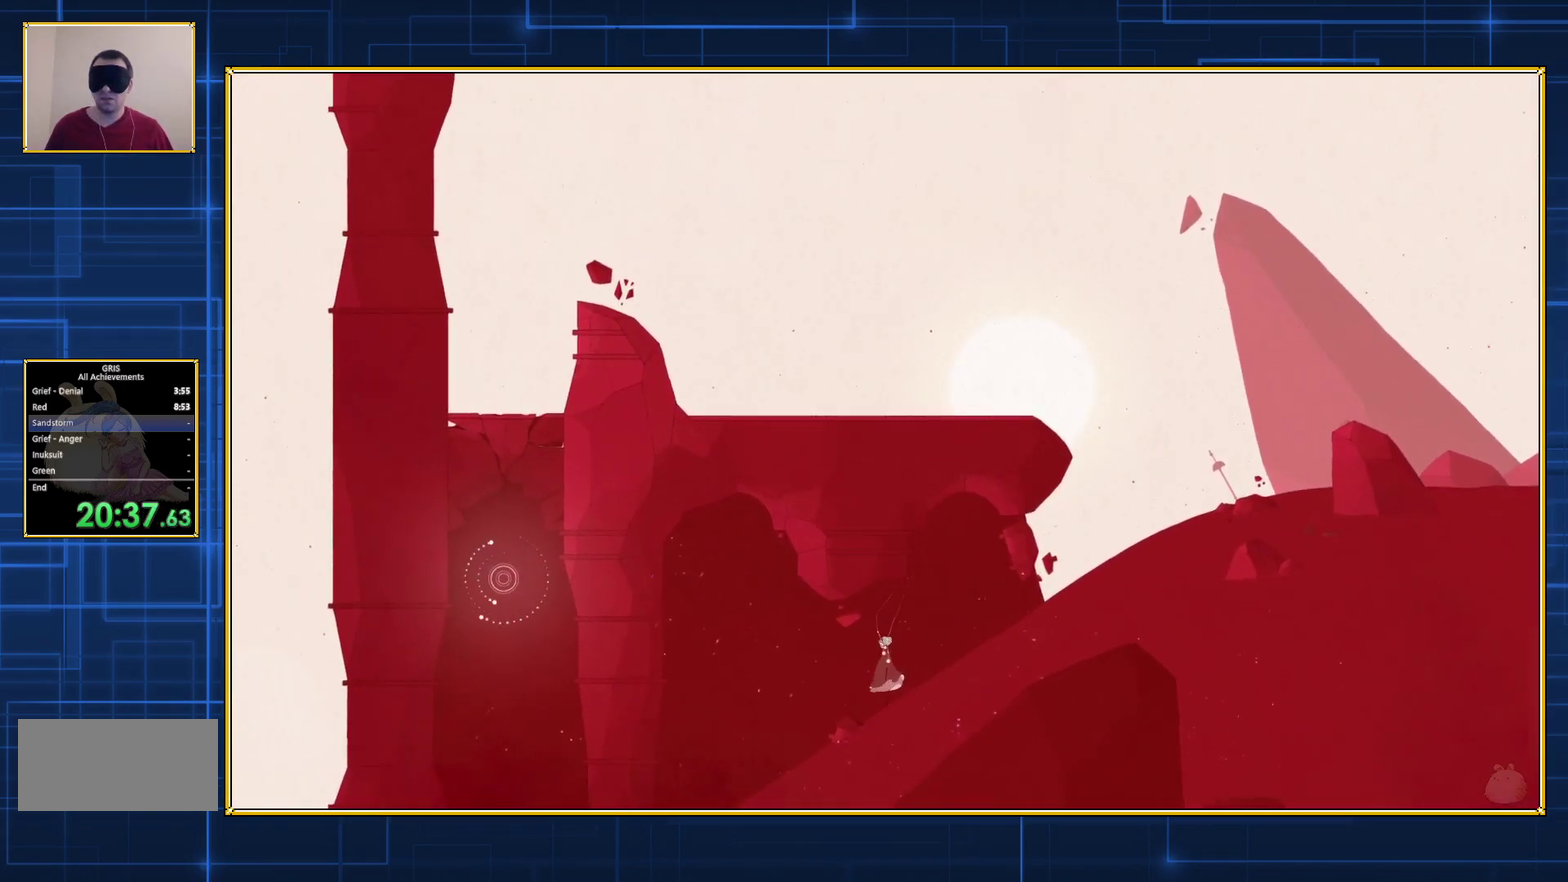
{"buttons": ["DPAD_LEFT"], "events": [[167, "DPAD_LEFT", "down"]]}
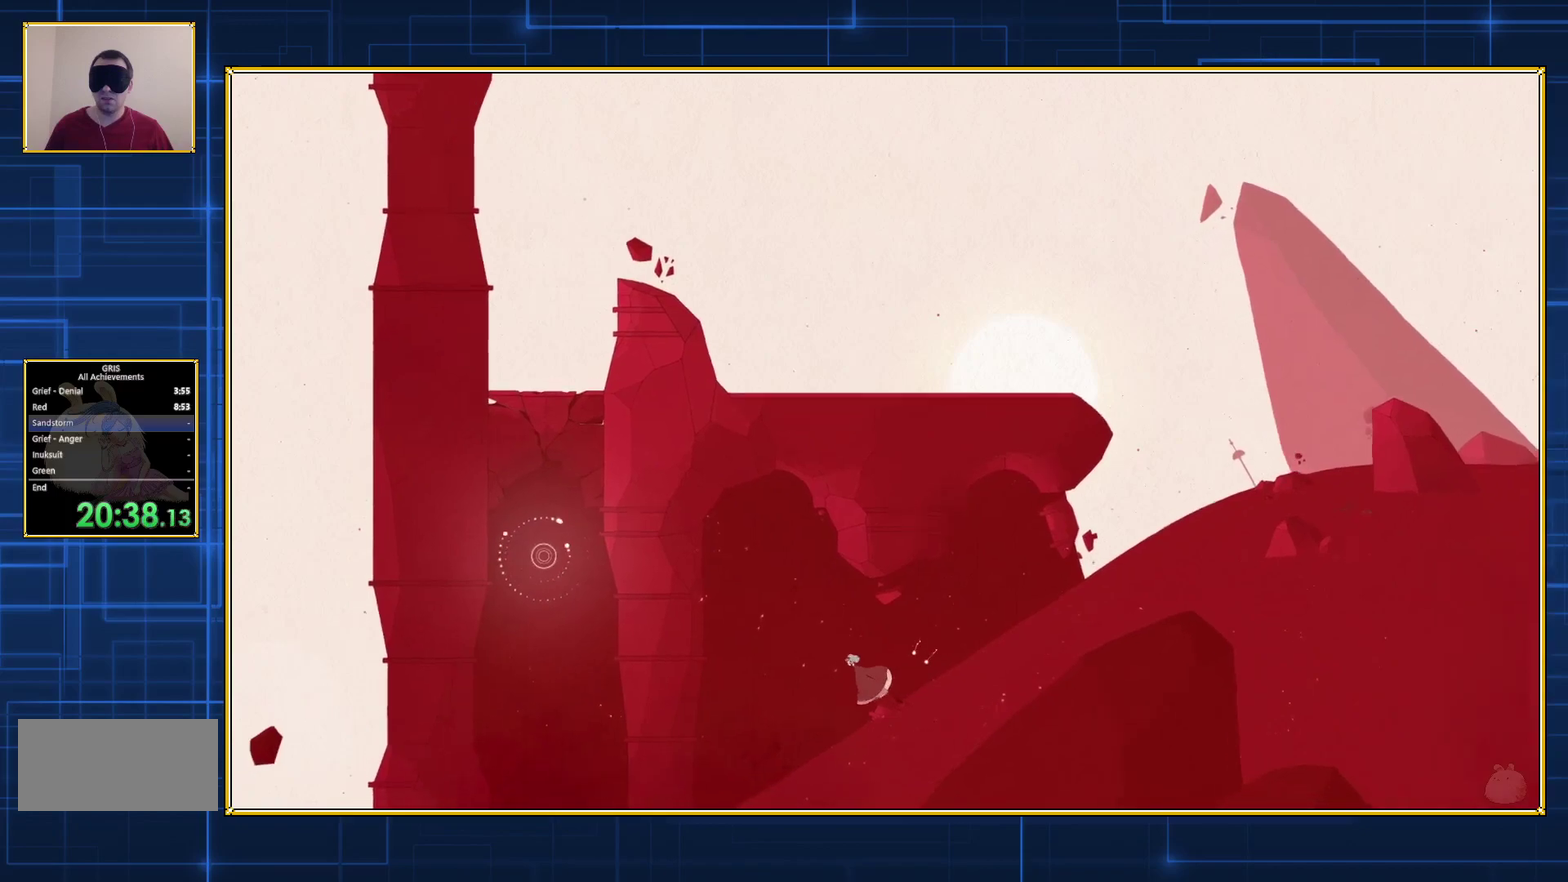
{"buttons": ["DPAD_LEFT"], "events": []}
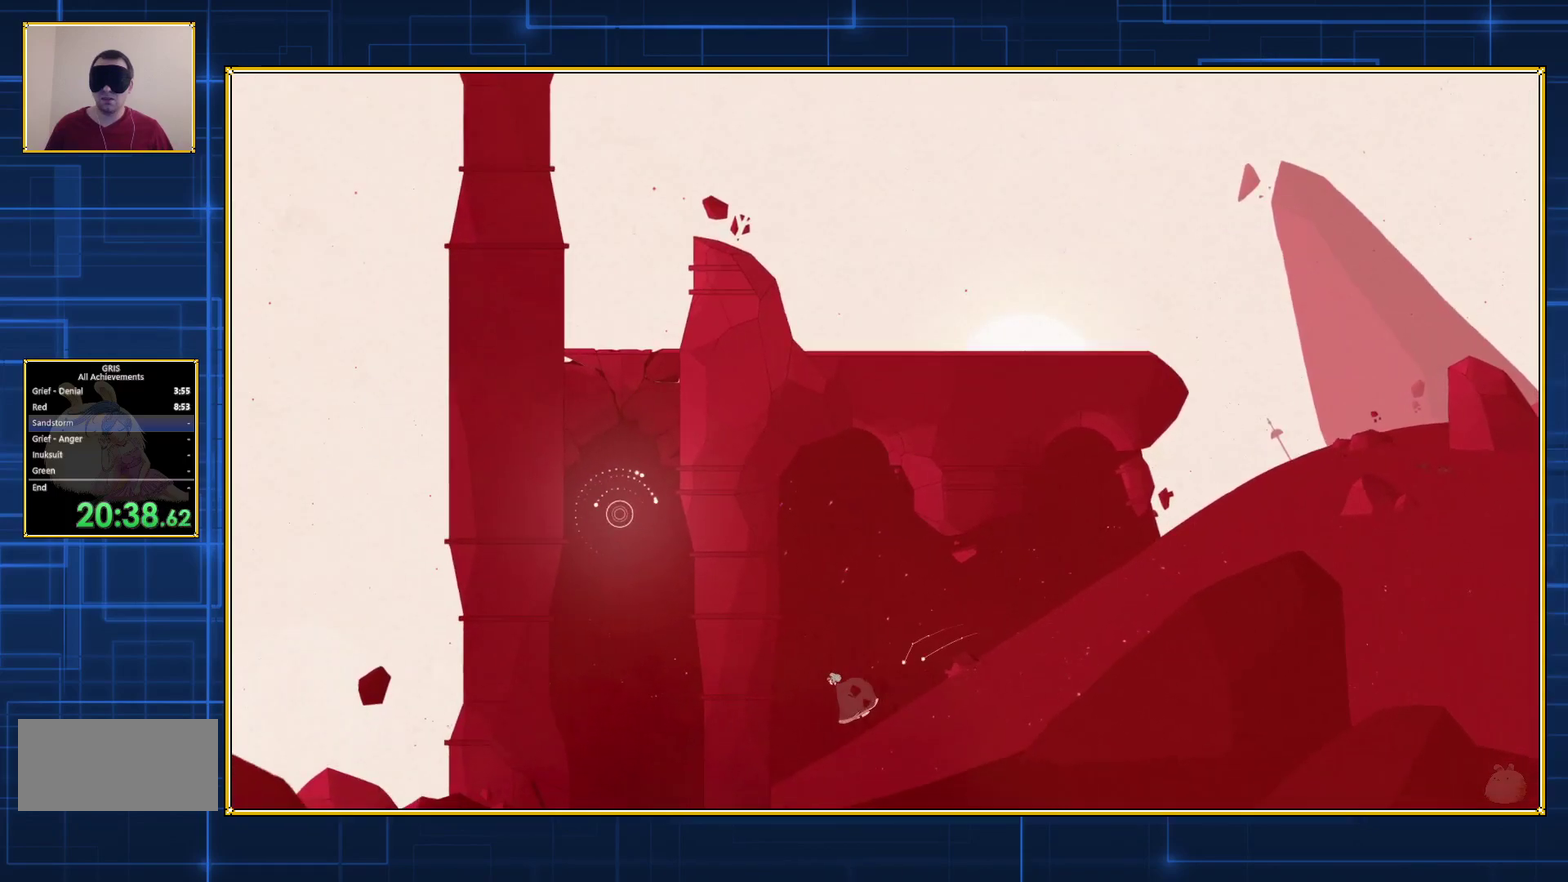
{"buttons": ["B", "DPAD_RIGHT"], "events": [[167, "DPAD_LEFT", "up"], [283, "DPAD_RIGHT", "down"], [450, "B", "down"]]}
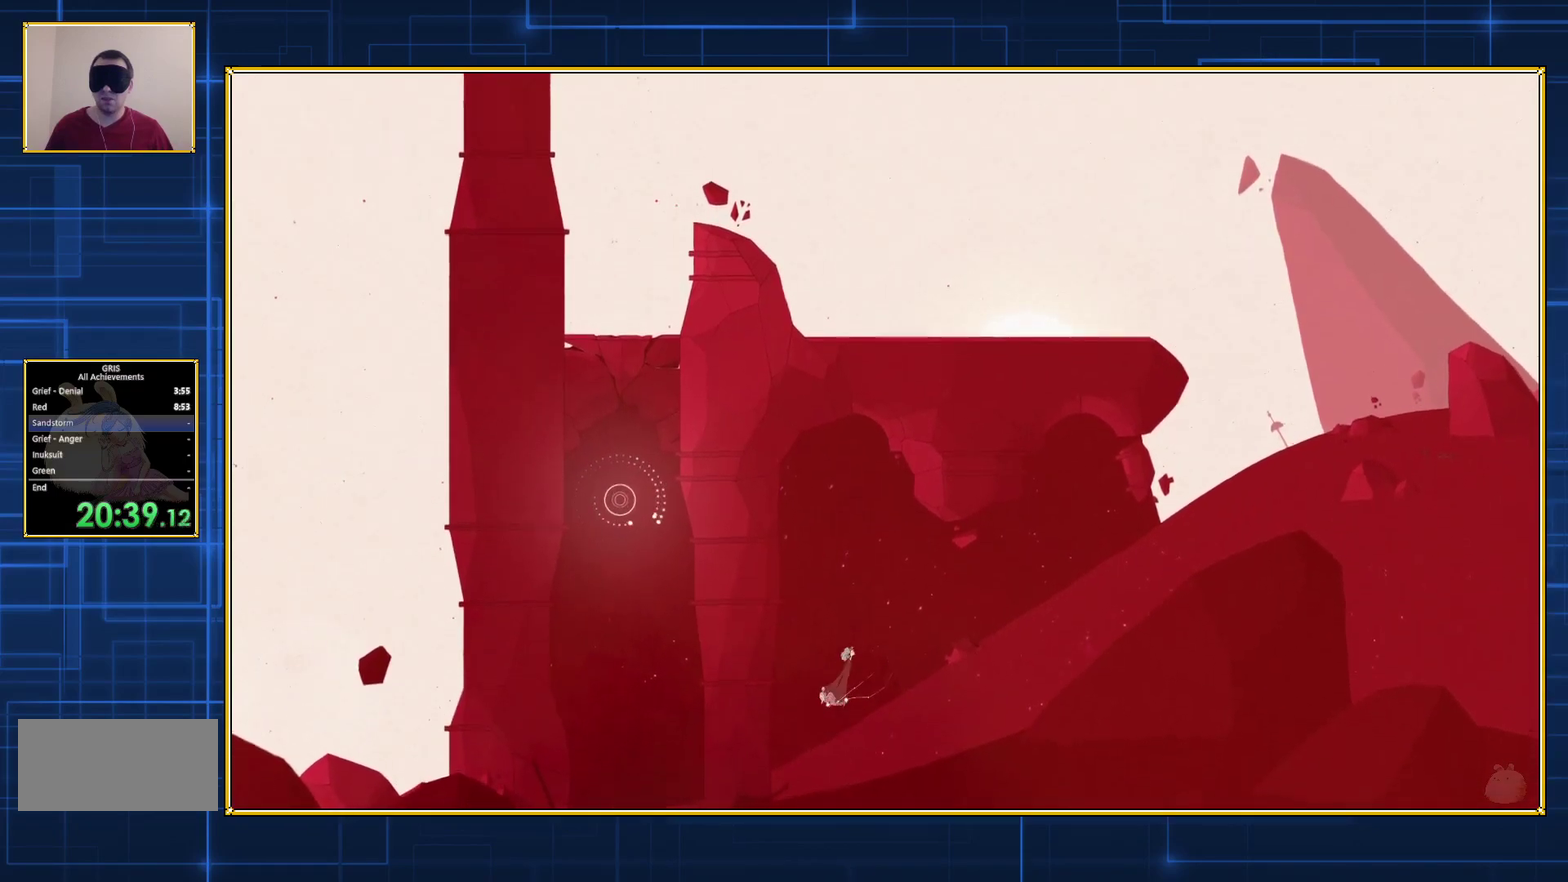
{"buttons": ["B", "DPAD_RIGHT"], "events": []}